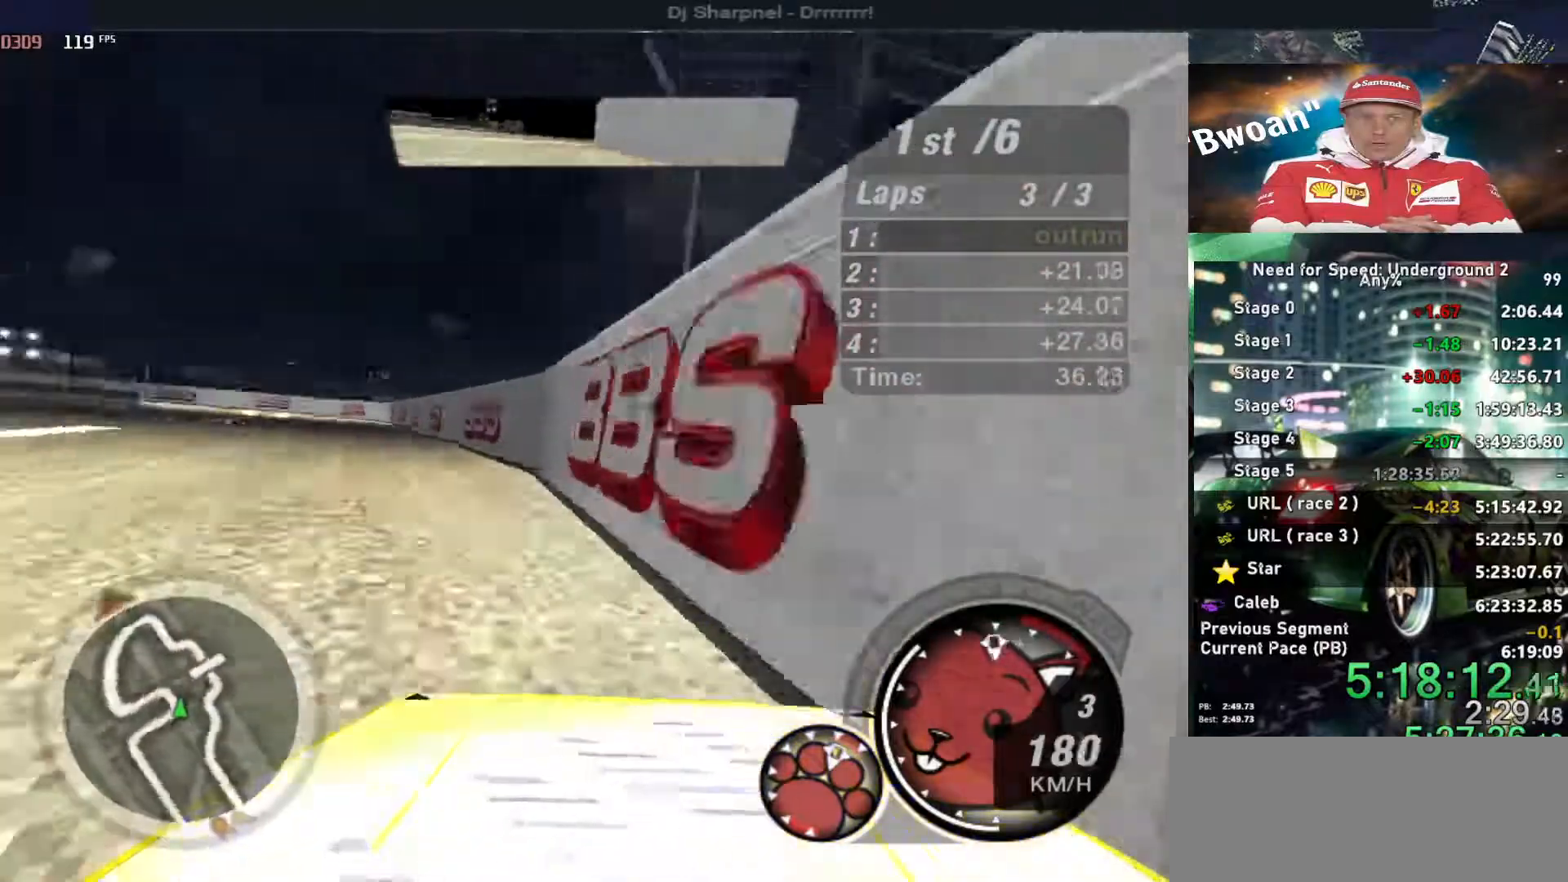
Gameplay with keyboard; each line is a JSON object with the keys held at the frame after it. "events" lists presses ("down") and releases ("up") of "alt", "ctrl", "down", "escape", "left", "r", "return", "right", "shift", "space", "super", "t", "tab", "u" and "up" between this image and that frame as [ms after this image, input, new state], when the widget could be followed in between. No other keys are recorded. Mouse input is not recorded.
{"keys": ["left", "up"], "events": [[66, "left", "up"], [450, "left", "down"]]}
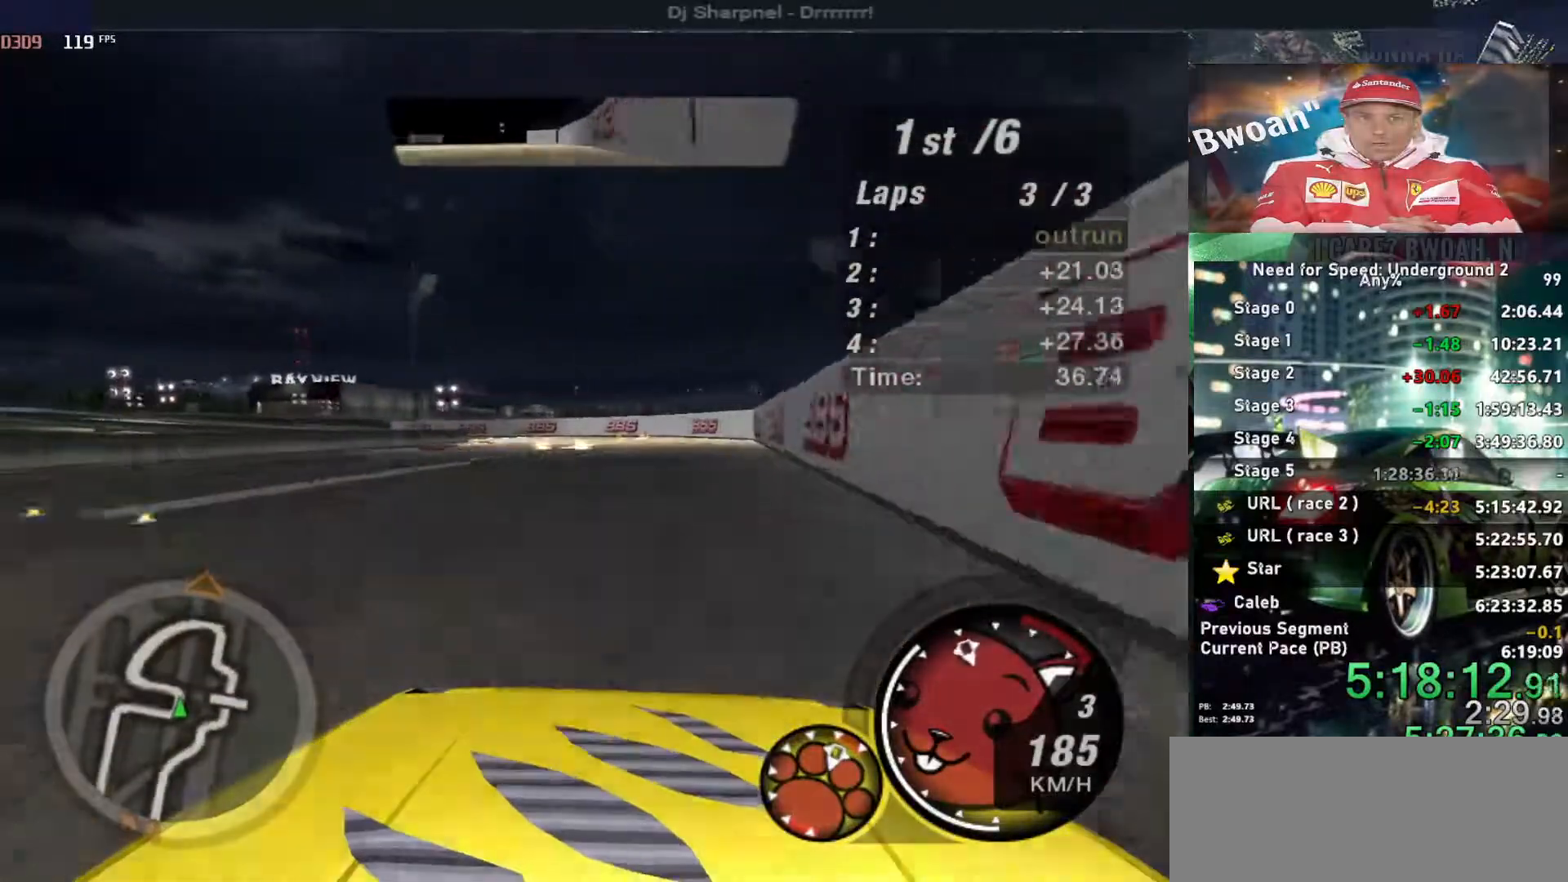
{"keys": ["left", "up"], "events": [[133, "left", "up"], [166, "left", "down"]]}
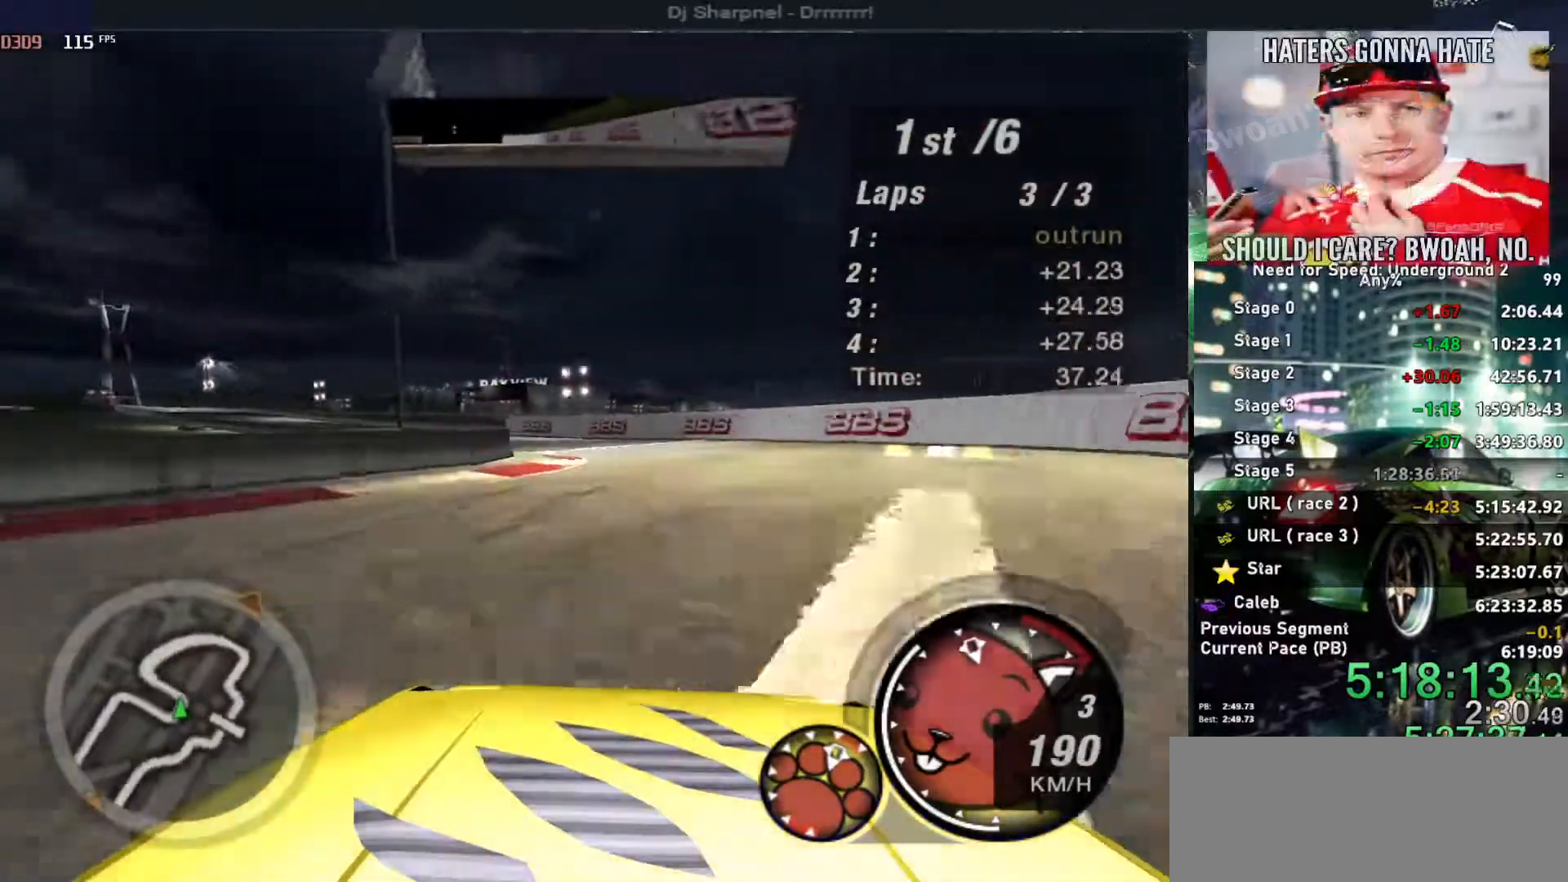
{"keys": ["left", "up"], "events": [[100, "left", "up"], [250, "left", "down"]]}
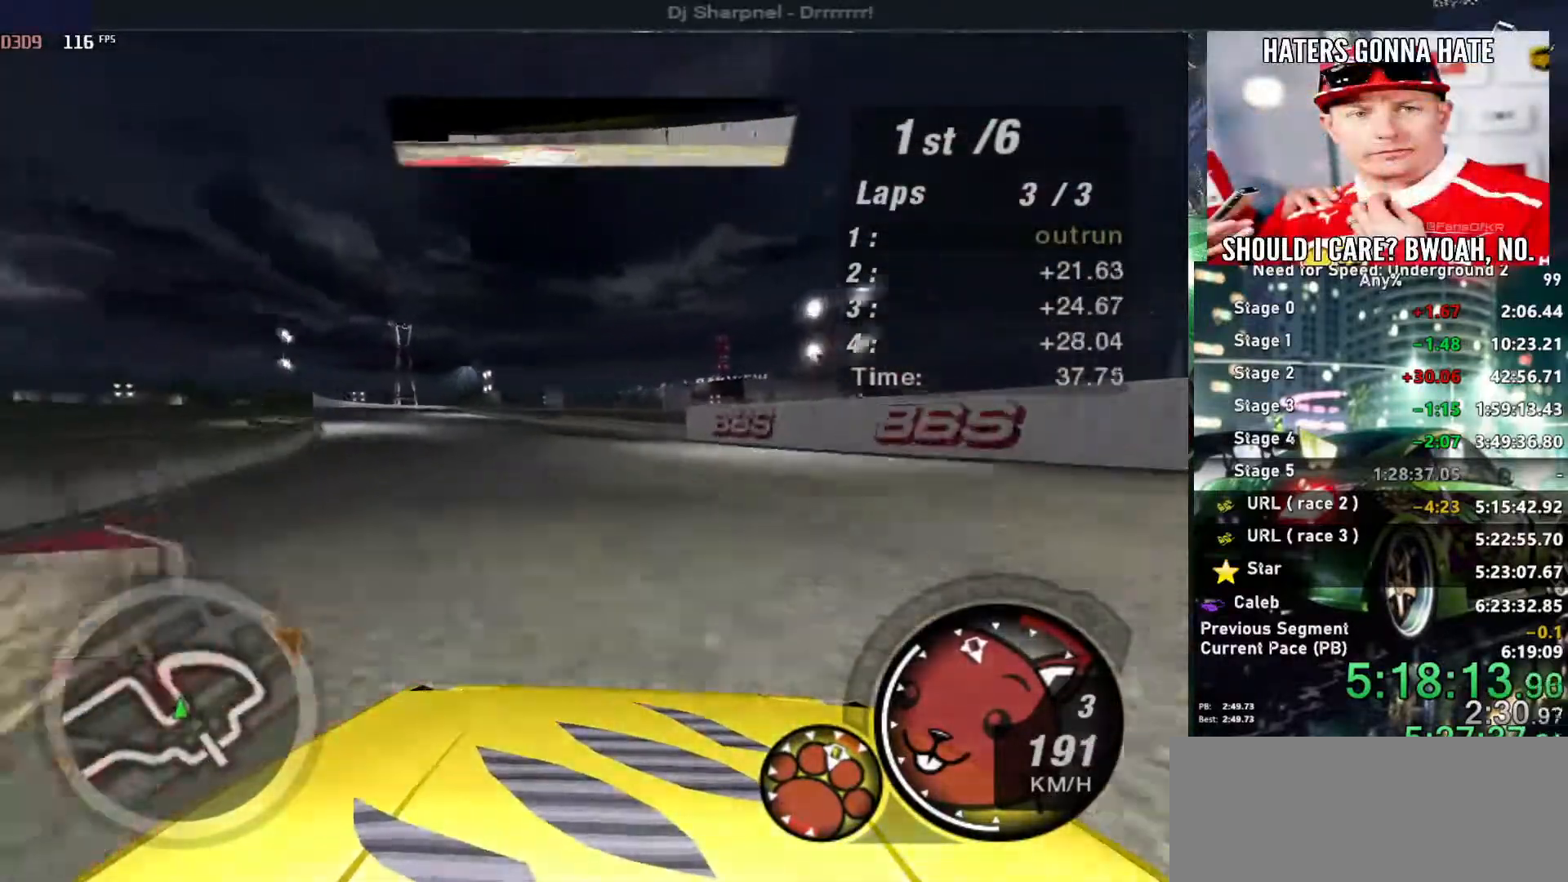
{"keys": ["left", "up"], "events": [[400, "left", "up"], [483, "left", "down"]]}
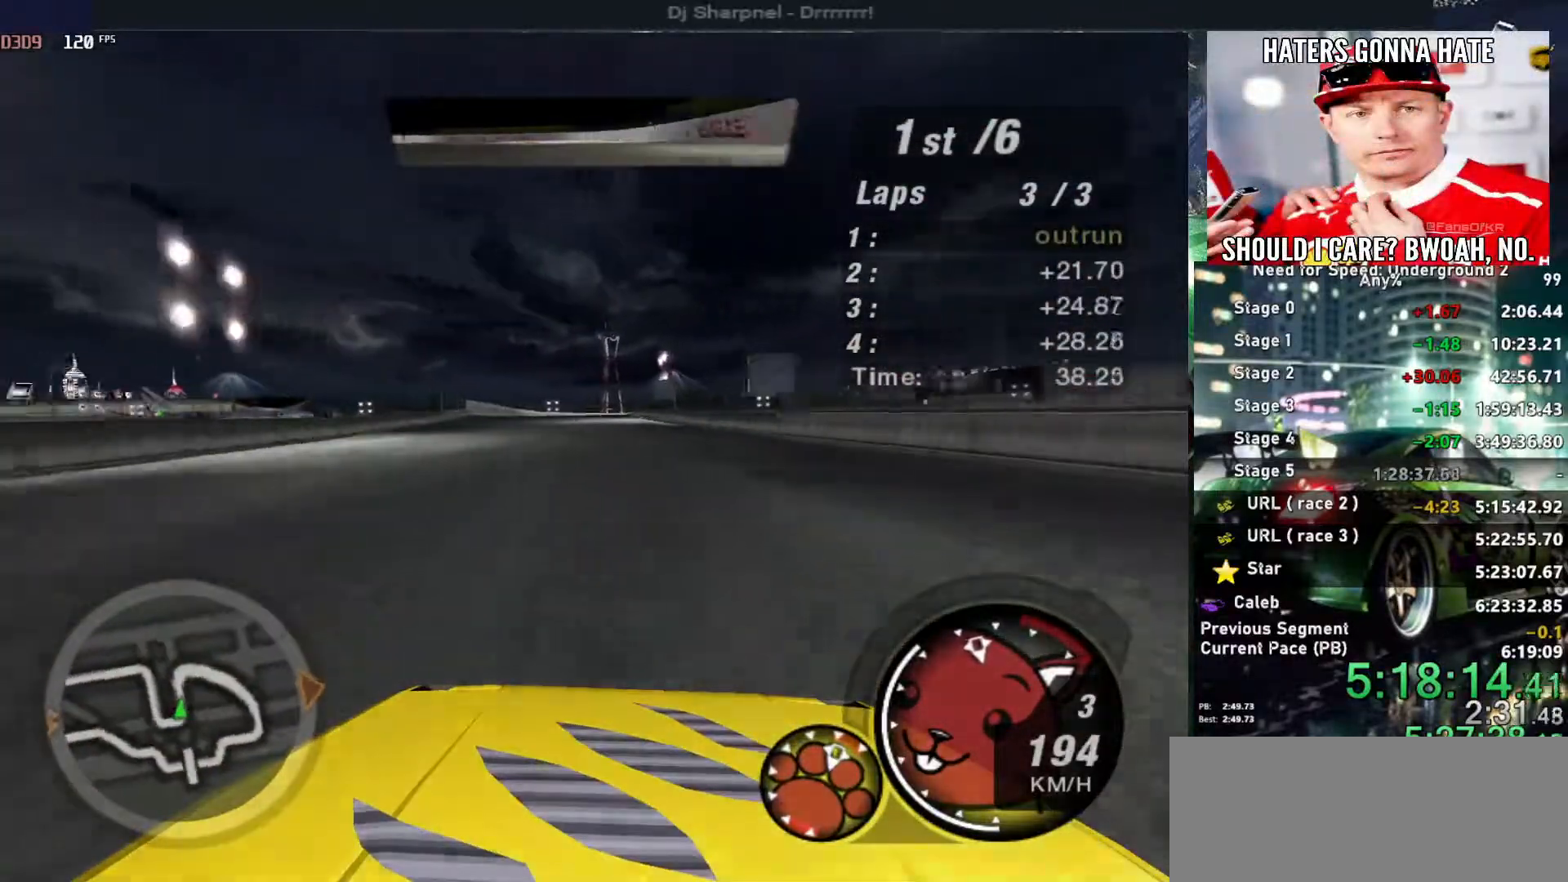
{"keys": ["up"], "events": [[183, "left", "up"]]}
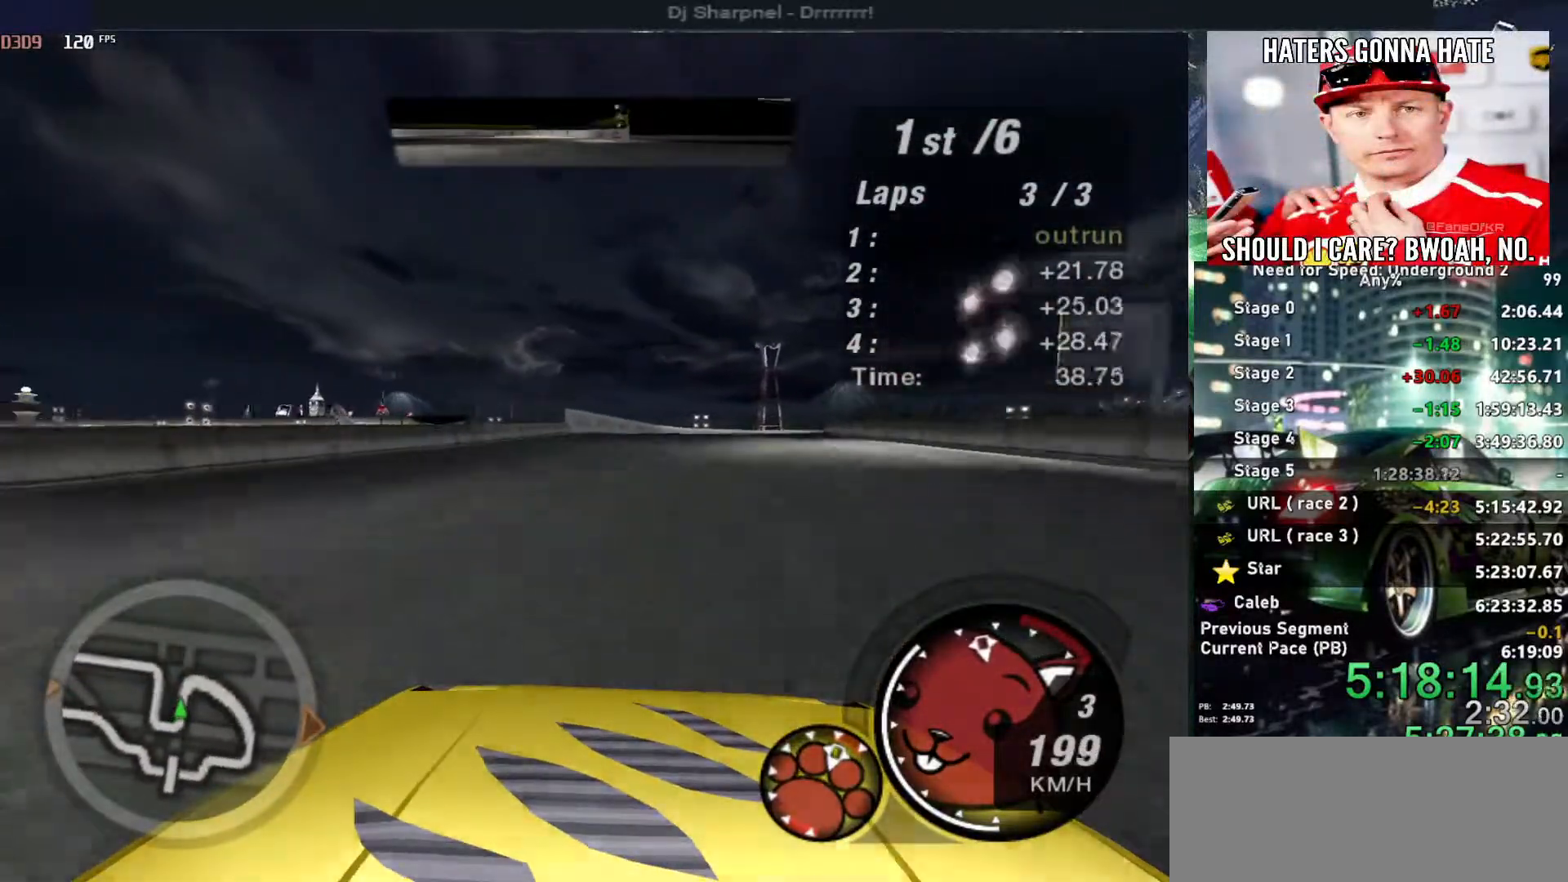
{"keys": ["up"], "events": [[100, "right", "down"], [233, "right", "up"], [333, "right", "down"], [466, "right", "up"]]}
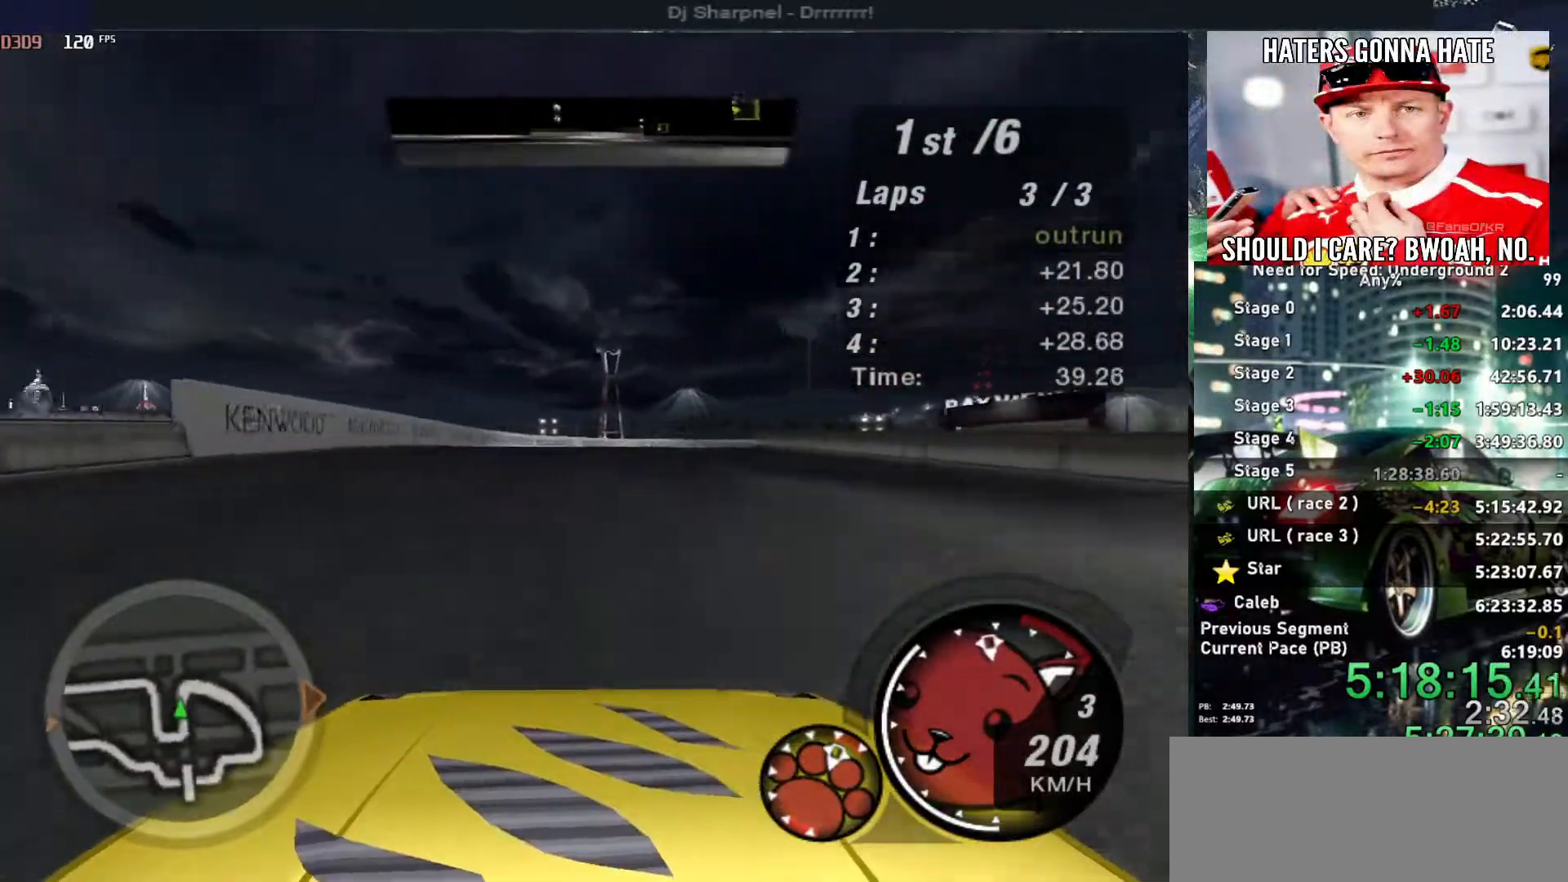
{"keys": ["right", "up"], "events": [[66, "right", "down"]]}
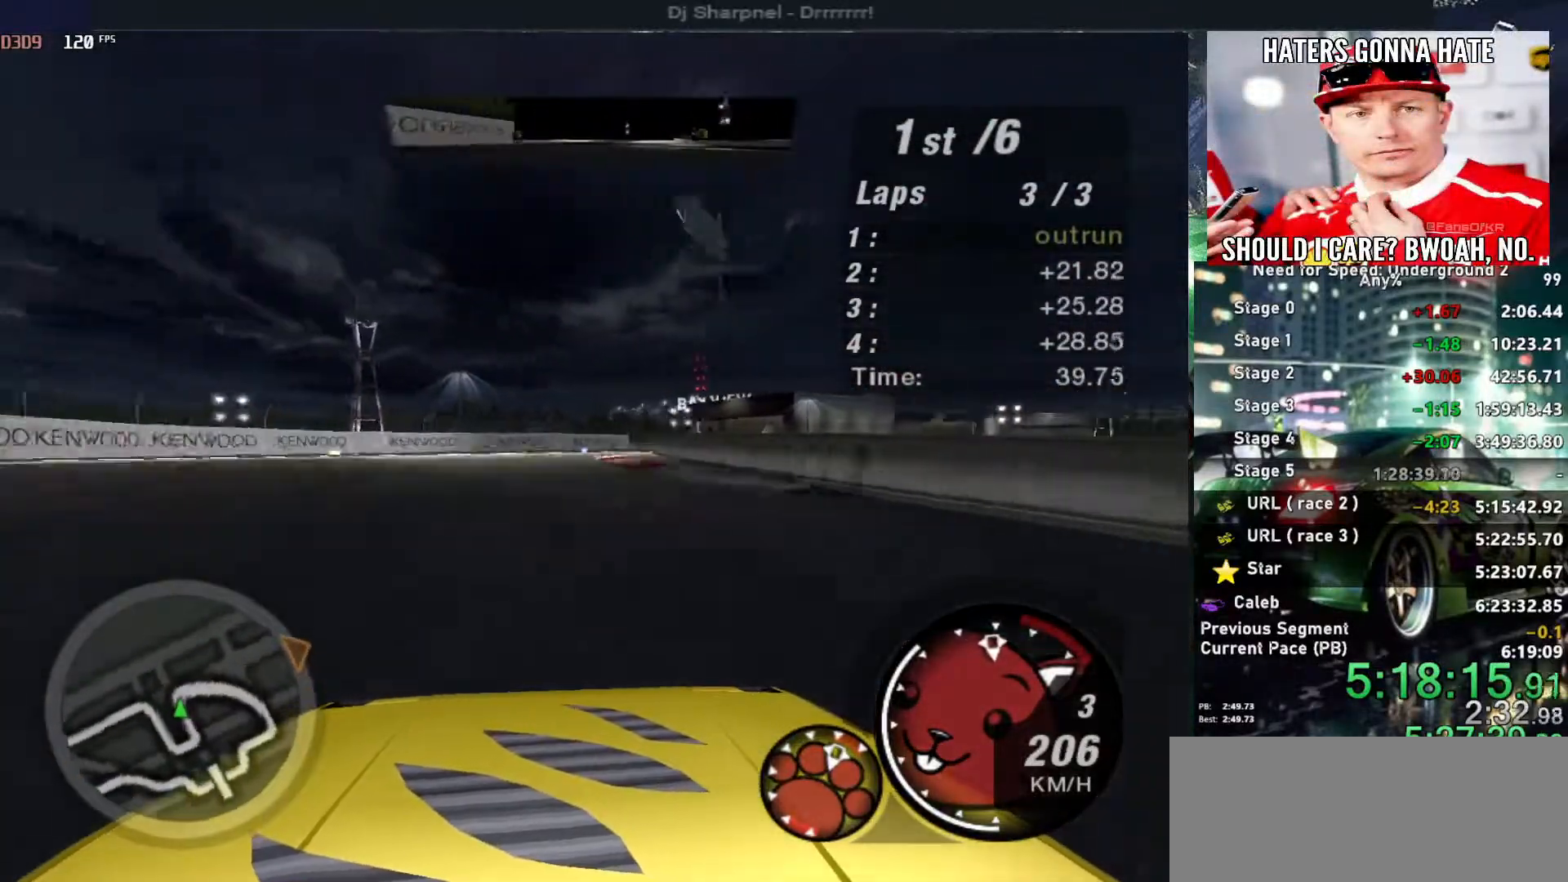
{"keys": ["right", "up"], "events": [[133, "right", "up"], [266, "left", "down"], [366, "left", "up"], [366, "right", "down"]]}
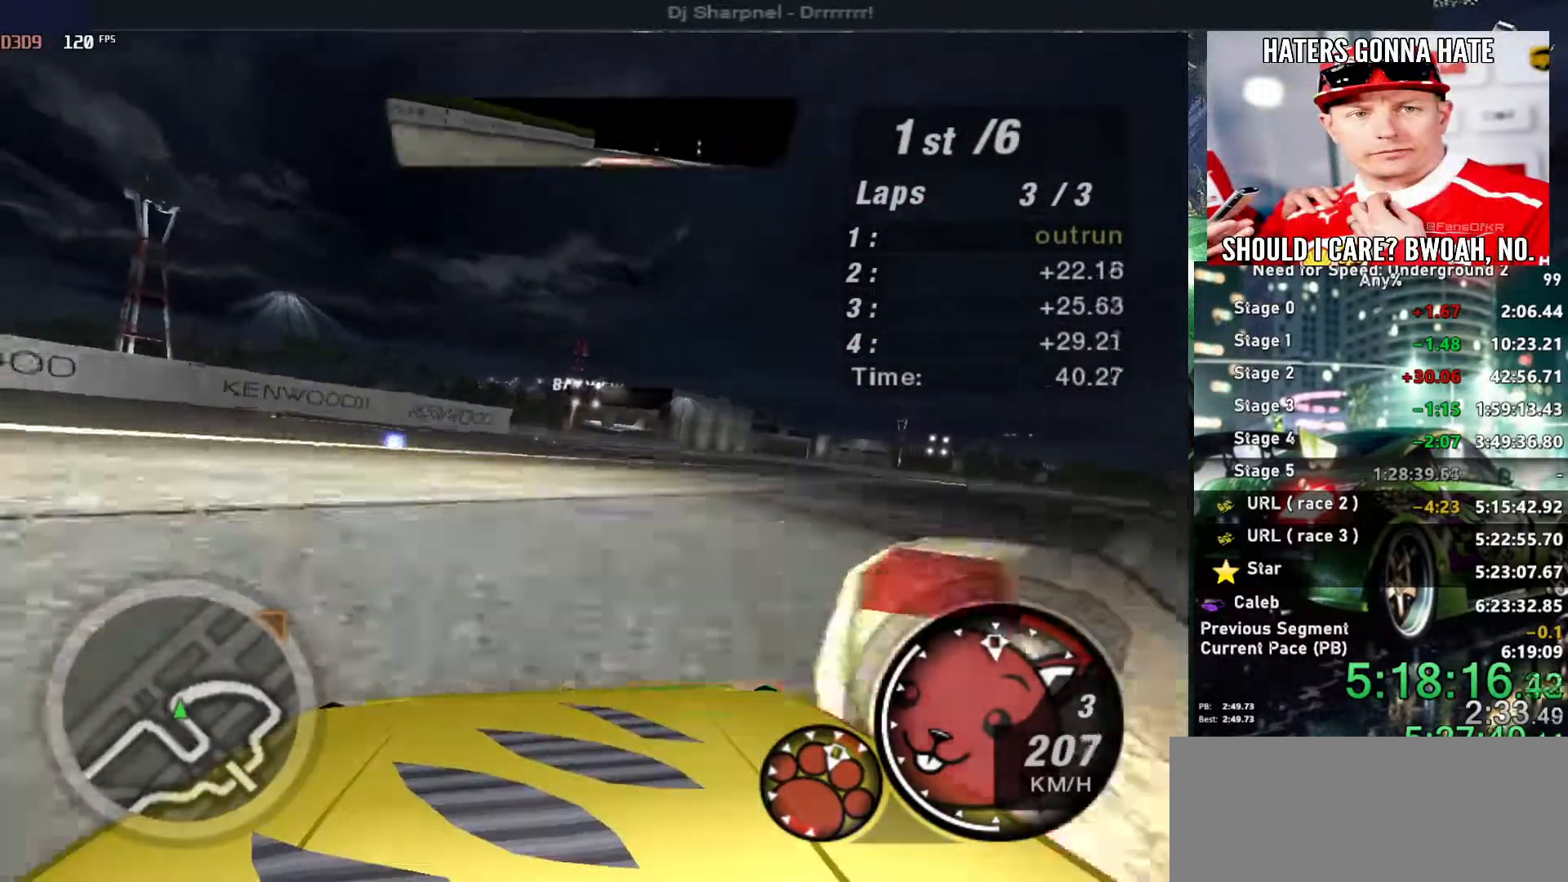
{"keys": ["right", "up"], "events": []}
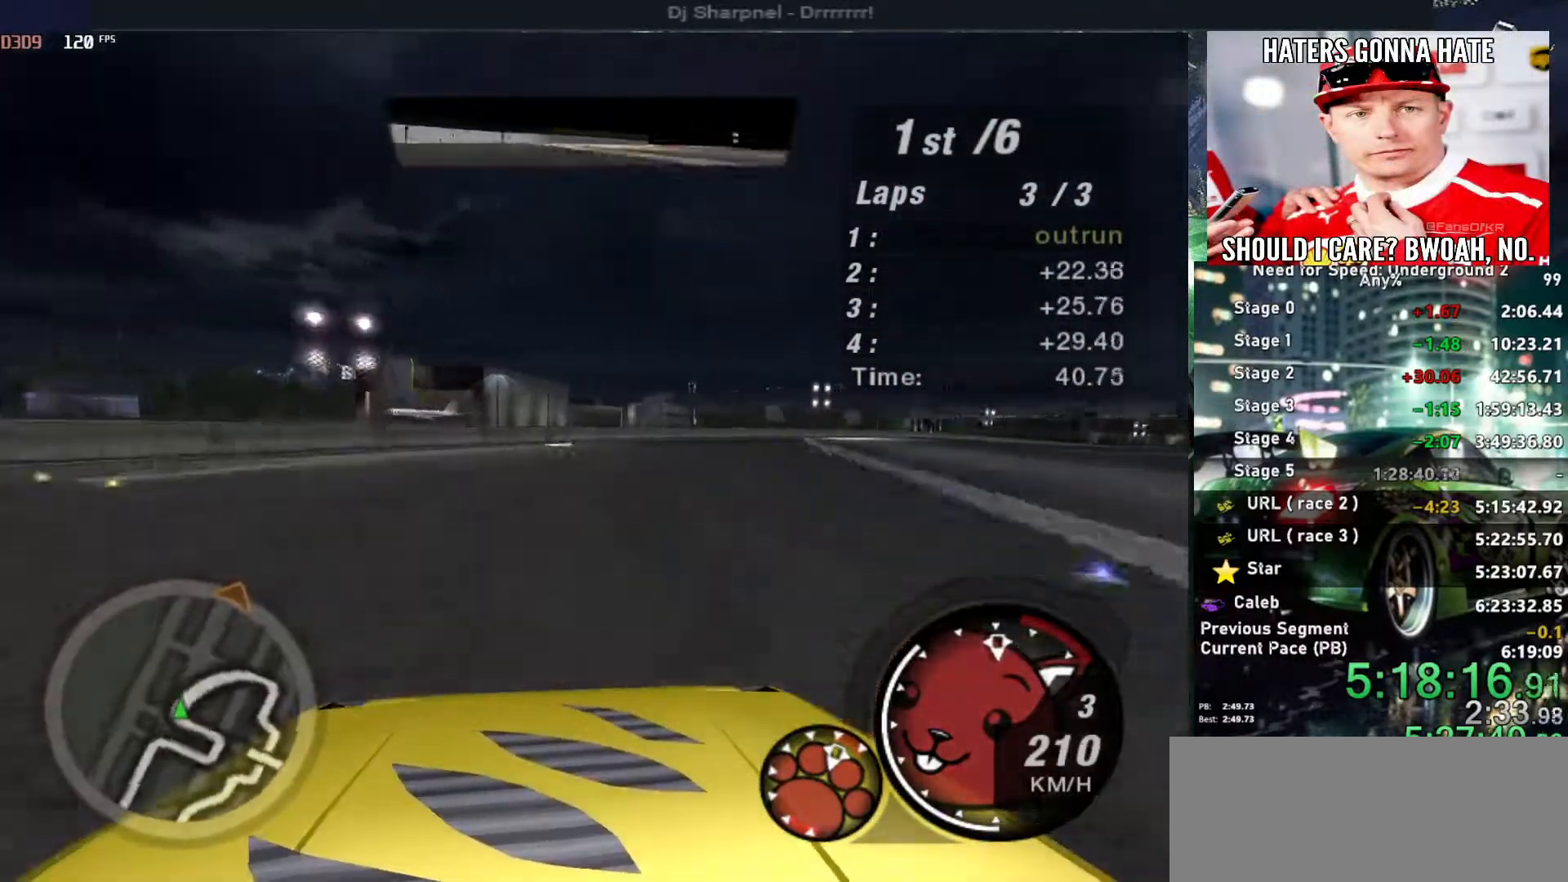
{"keys": ["right", "up"], "events": []}
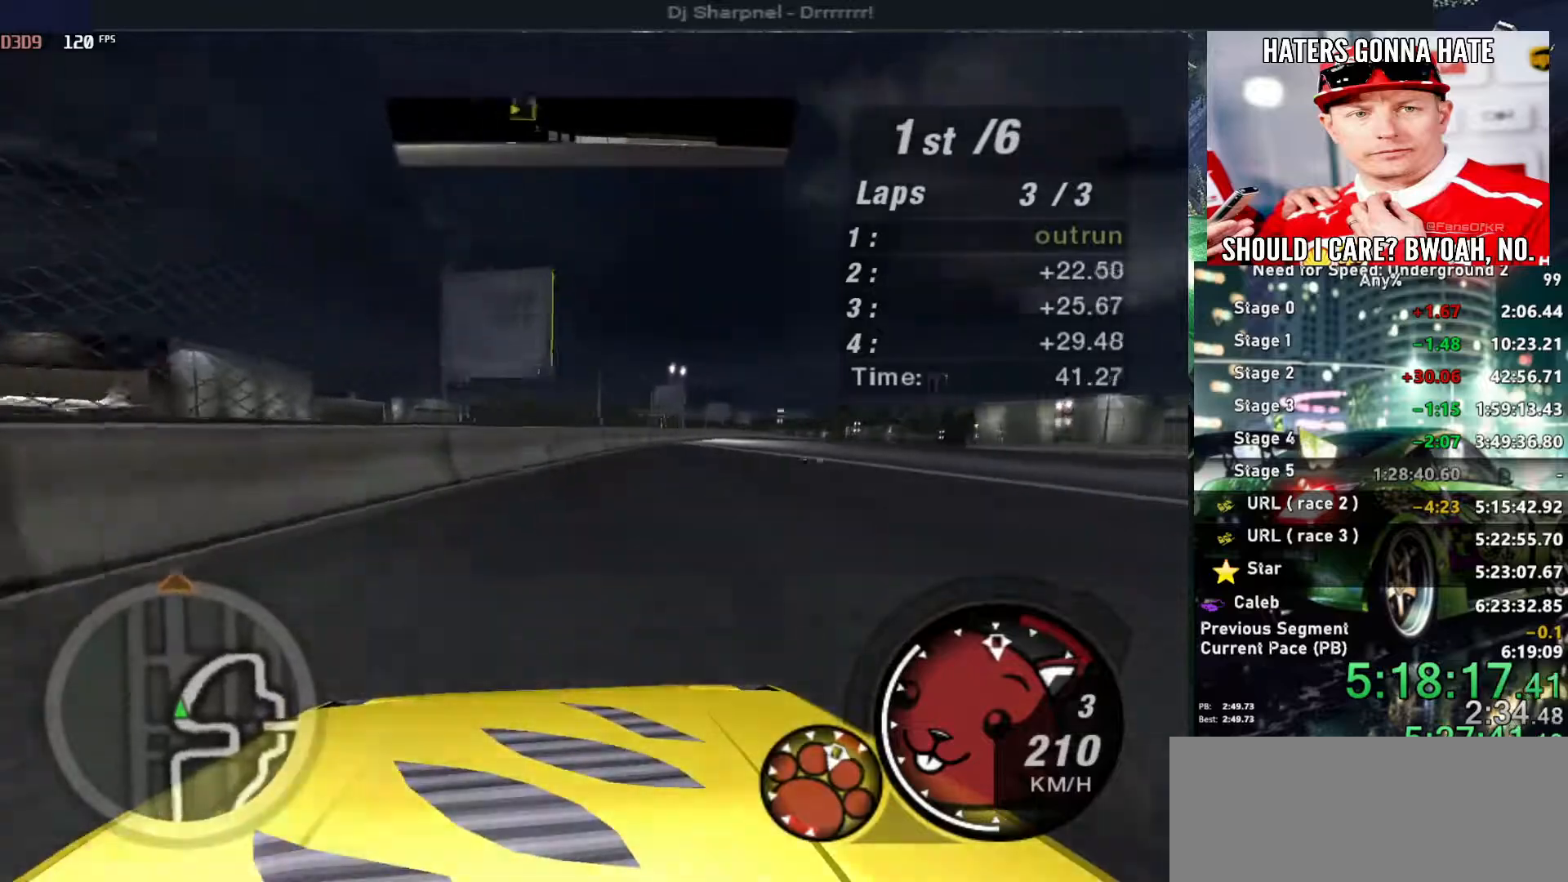
{"keys": ["up"], "events": [[133, "right", "up"]]}
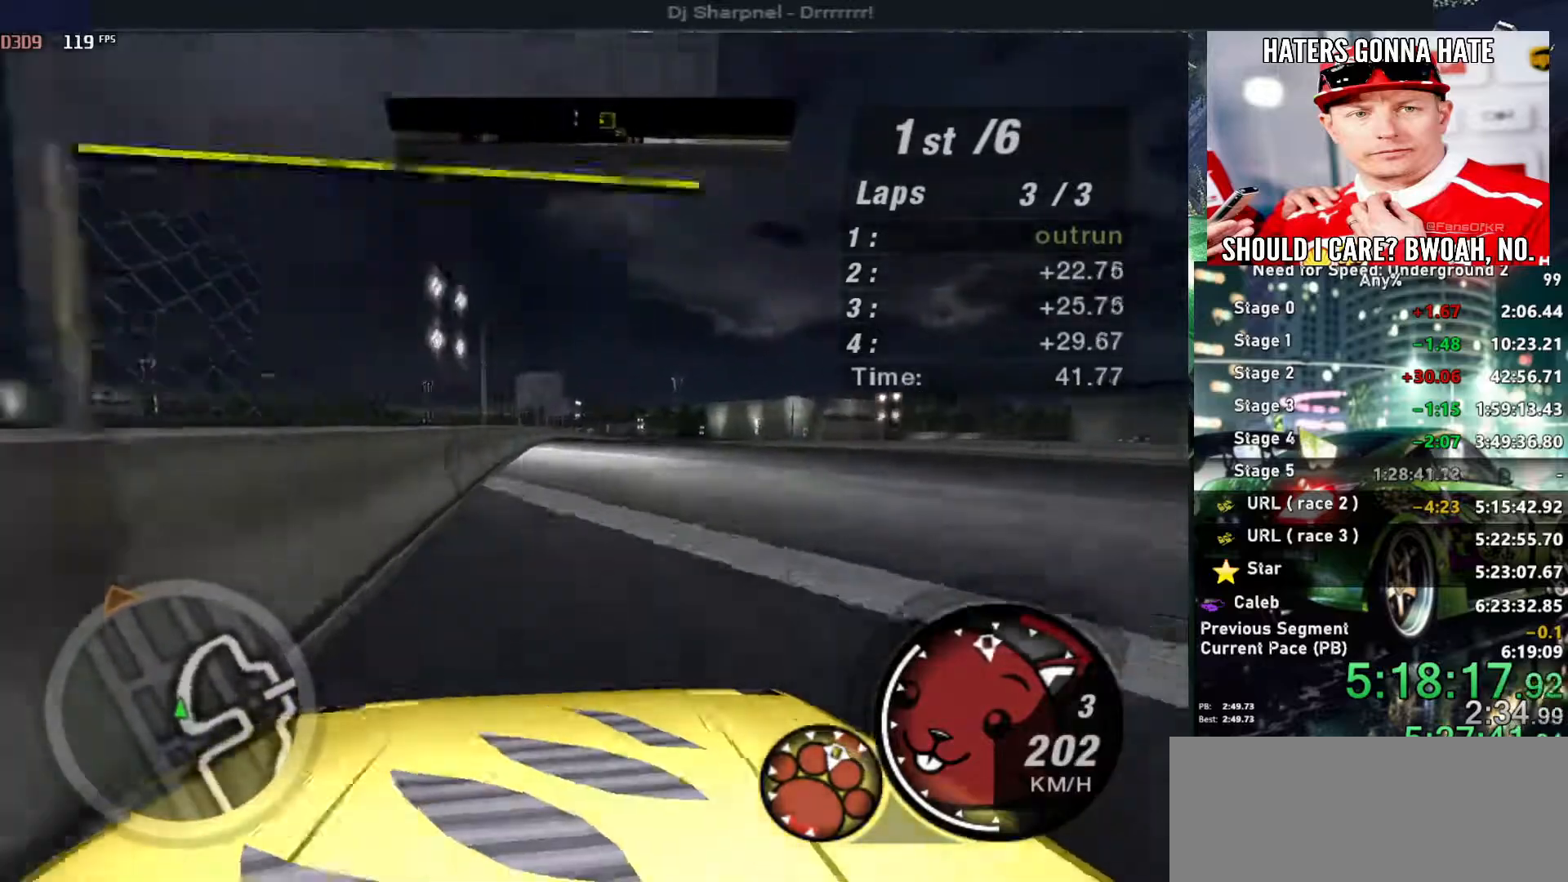
{"keys": ["right", "up"], "events": [[100, "right", "down"], [233, "right", "up"], [416, "right", "down"]]}
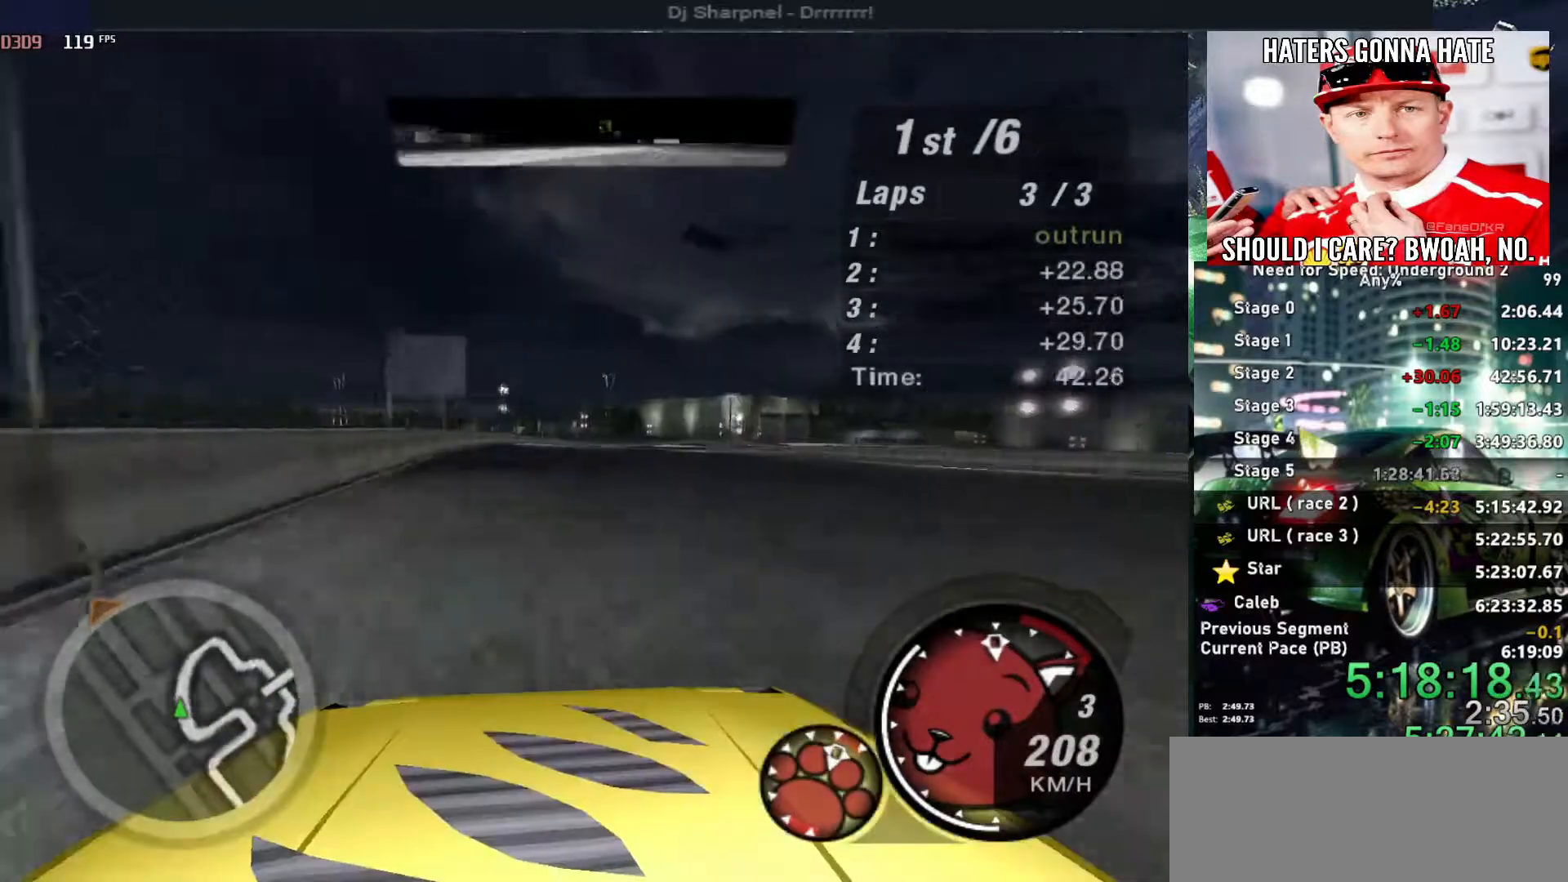
{"keys": ["up"], "events": [[16, "right", "up"], [350, "right", "down"], [400, "right", "up"]]}
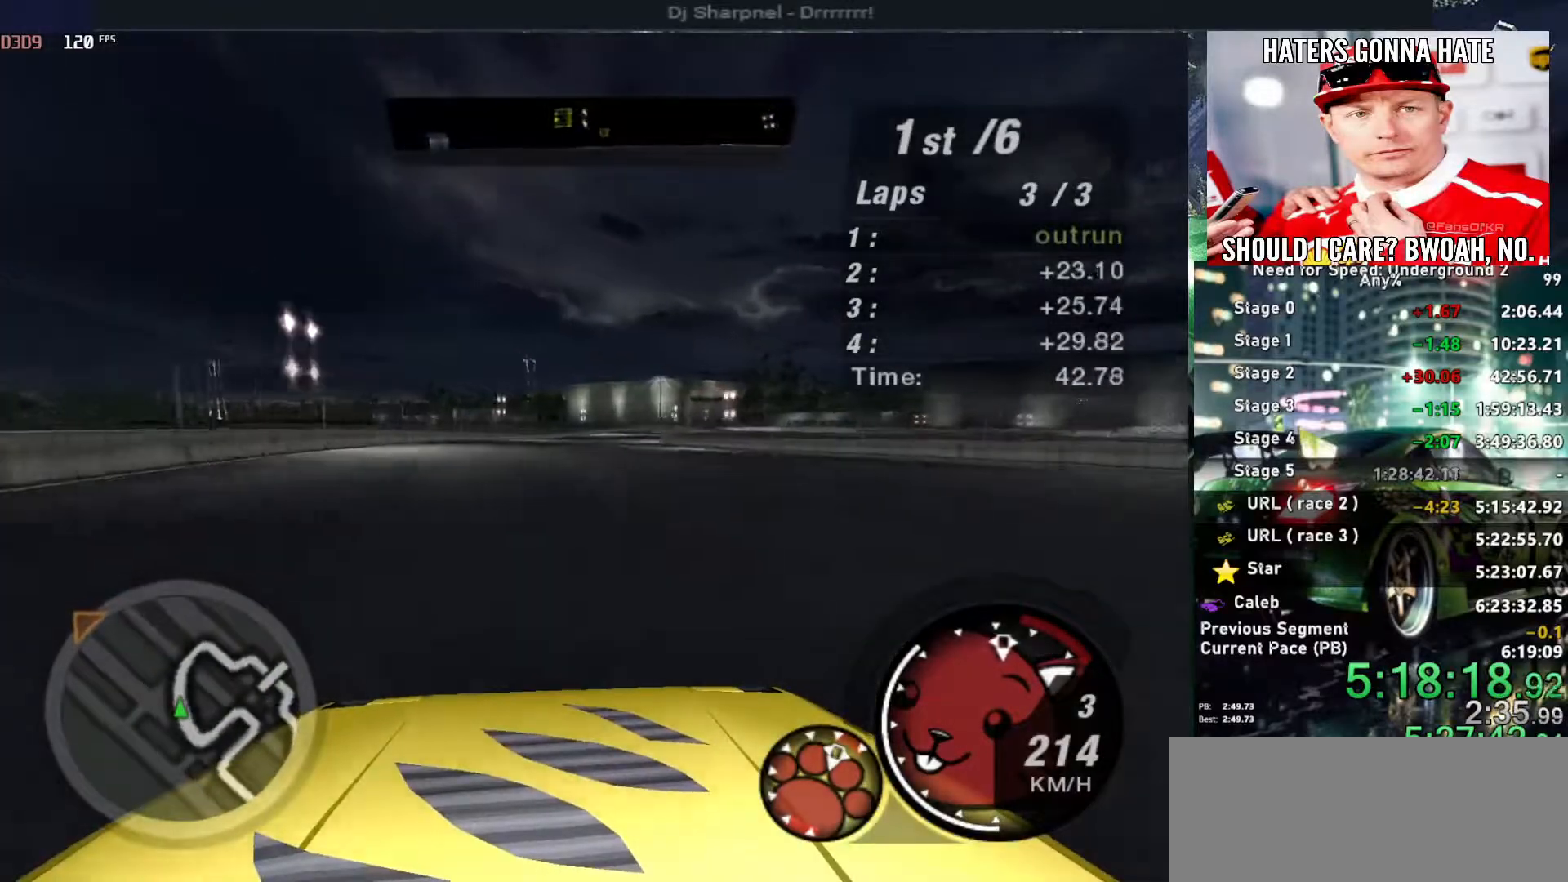
{"keys": ["up"], "events": []}
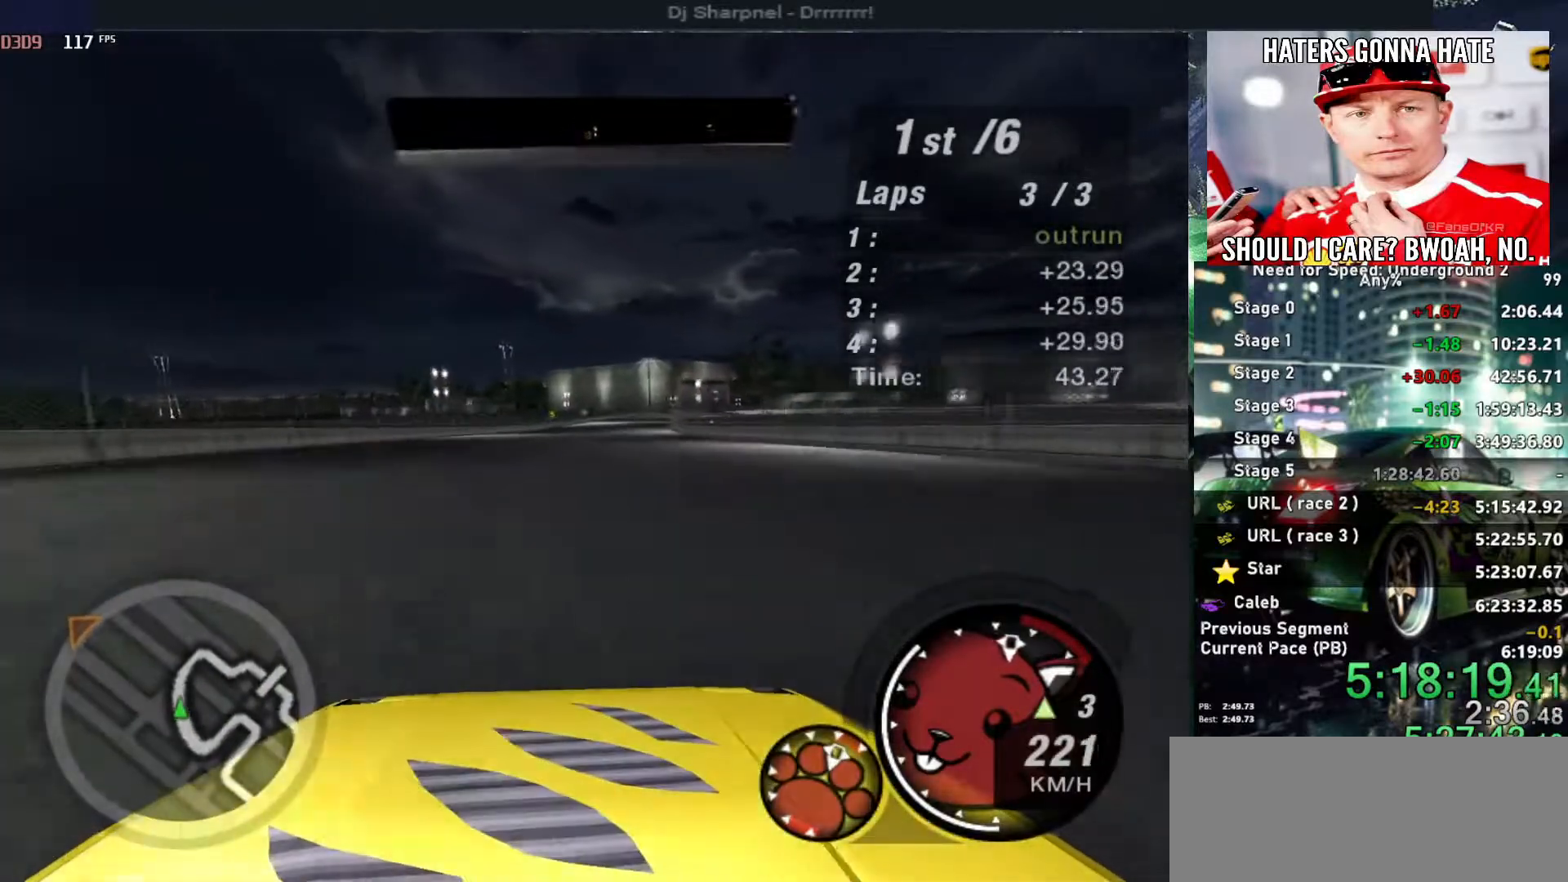
{"keys": ["up"], "events": []}
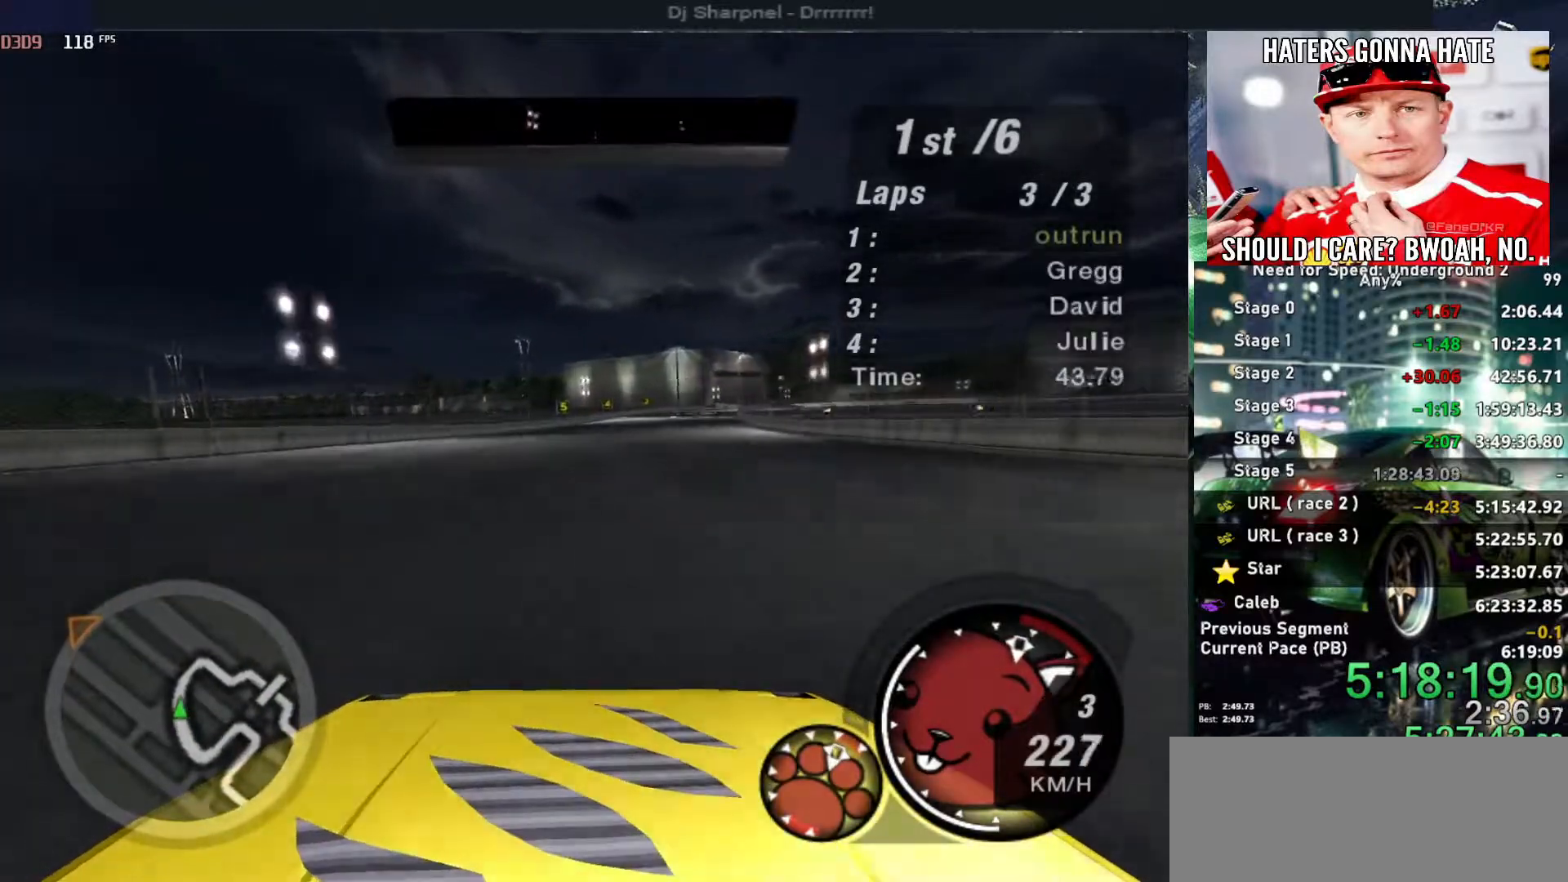
{"keys": ["right", "up"], "events": [[483, "right", "down"]]}
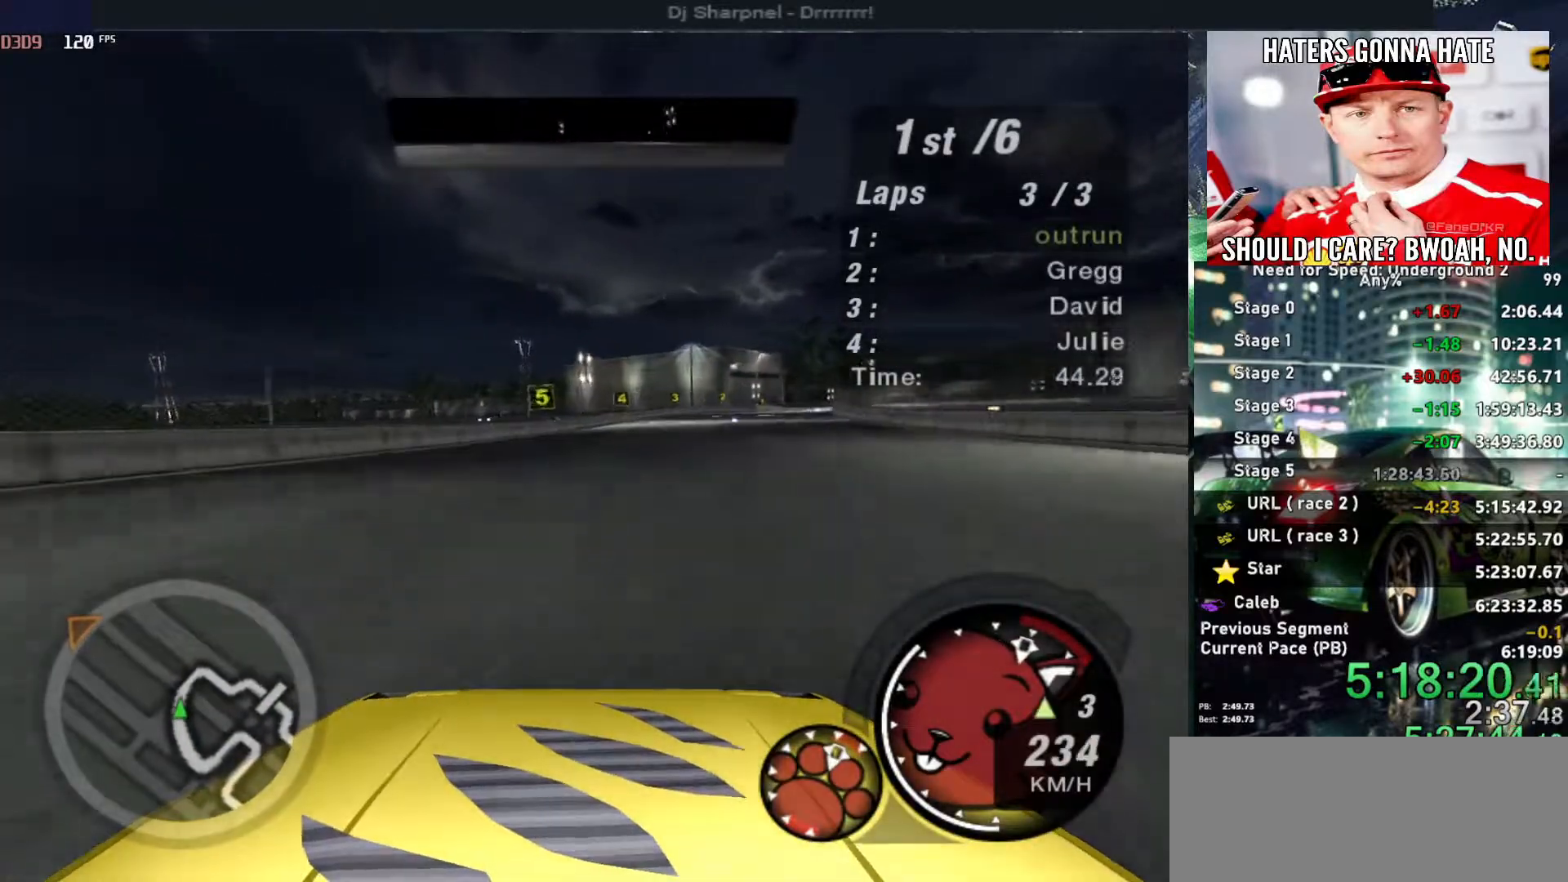
{"keys": ["up"], "events": [[83, "right", "up"], [266, "right", "down"], [366, "right", "up"]]}
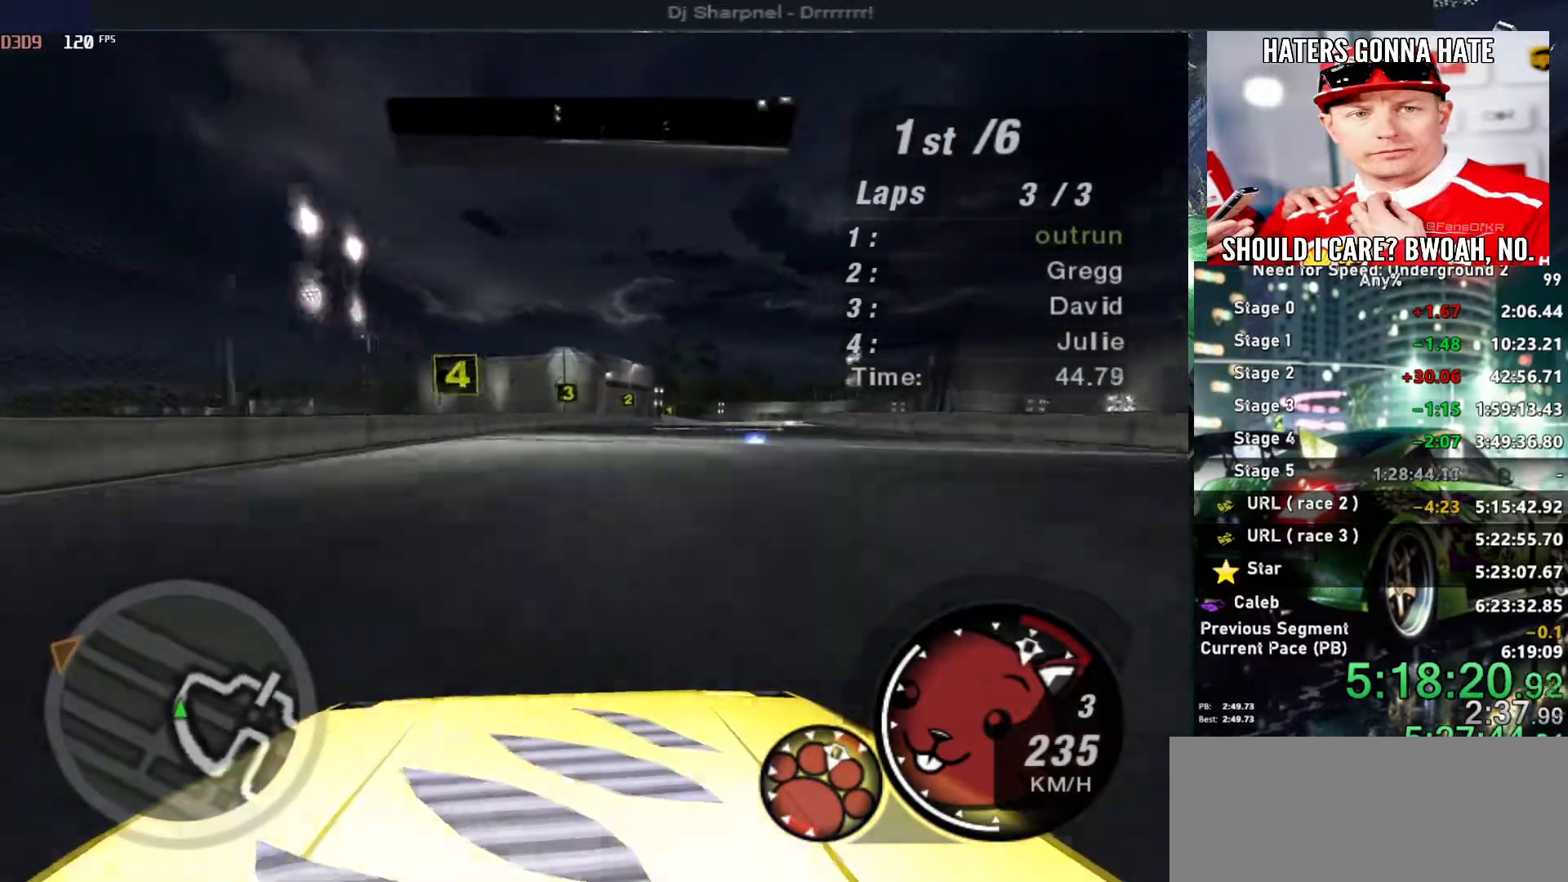
{"keys": ["up"], "events": [[16, "right", "down"], [150, "right", "up"], [150, "shift", "down"], [250, "right", "down"], [250, "shift", "up"], [350, "right", "up"]]}
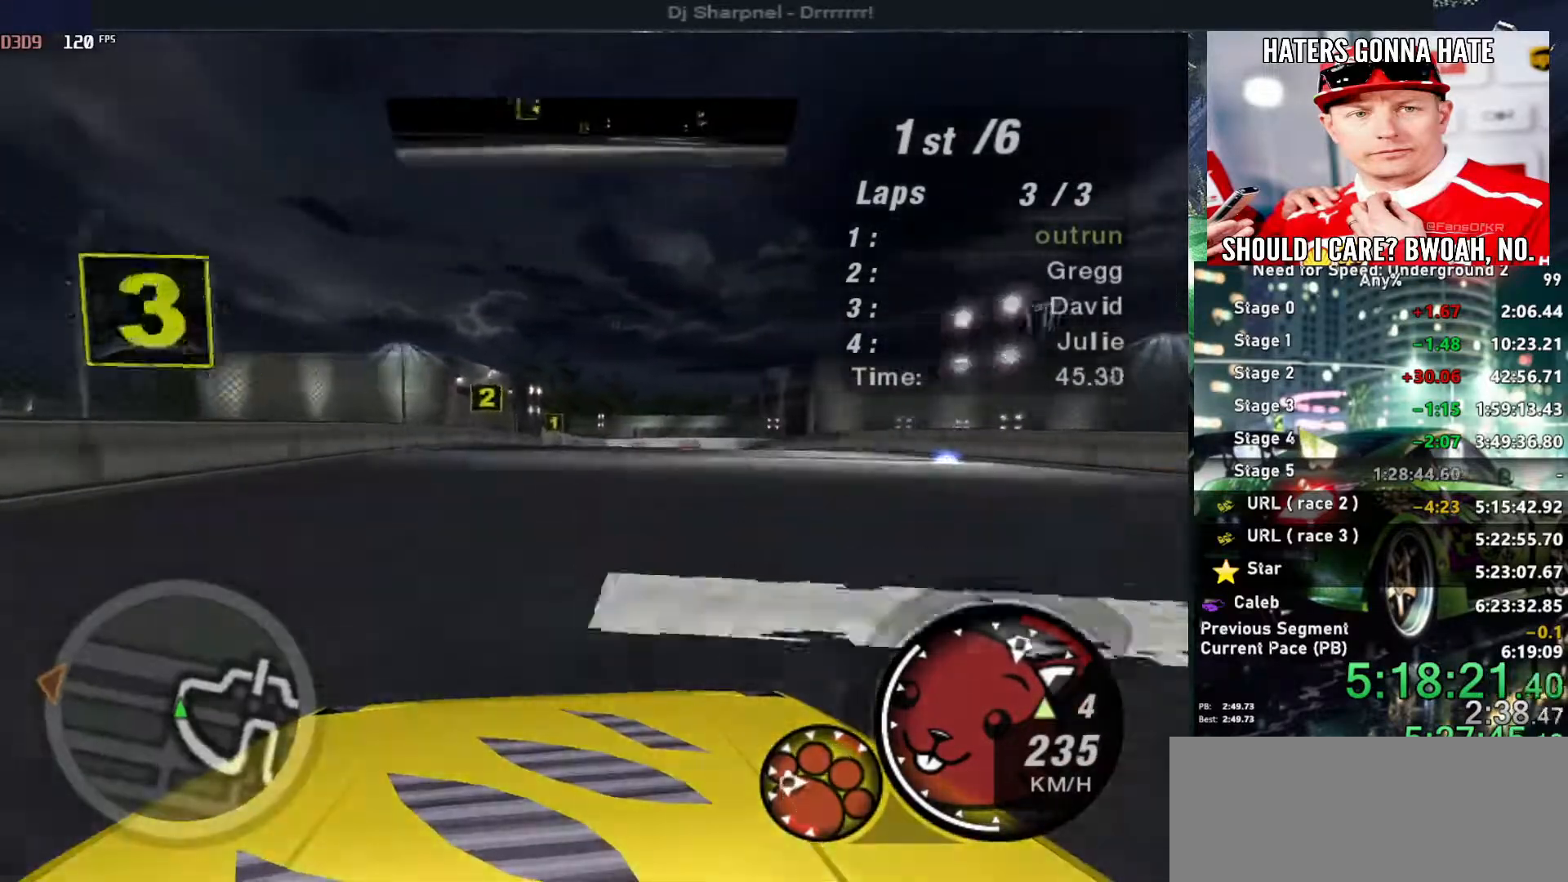
{"keys": ["up"], "events": [[416, "right", "down"], [500, "right", "up"]]}
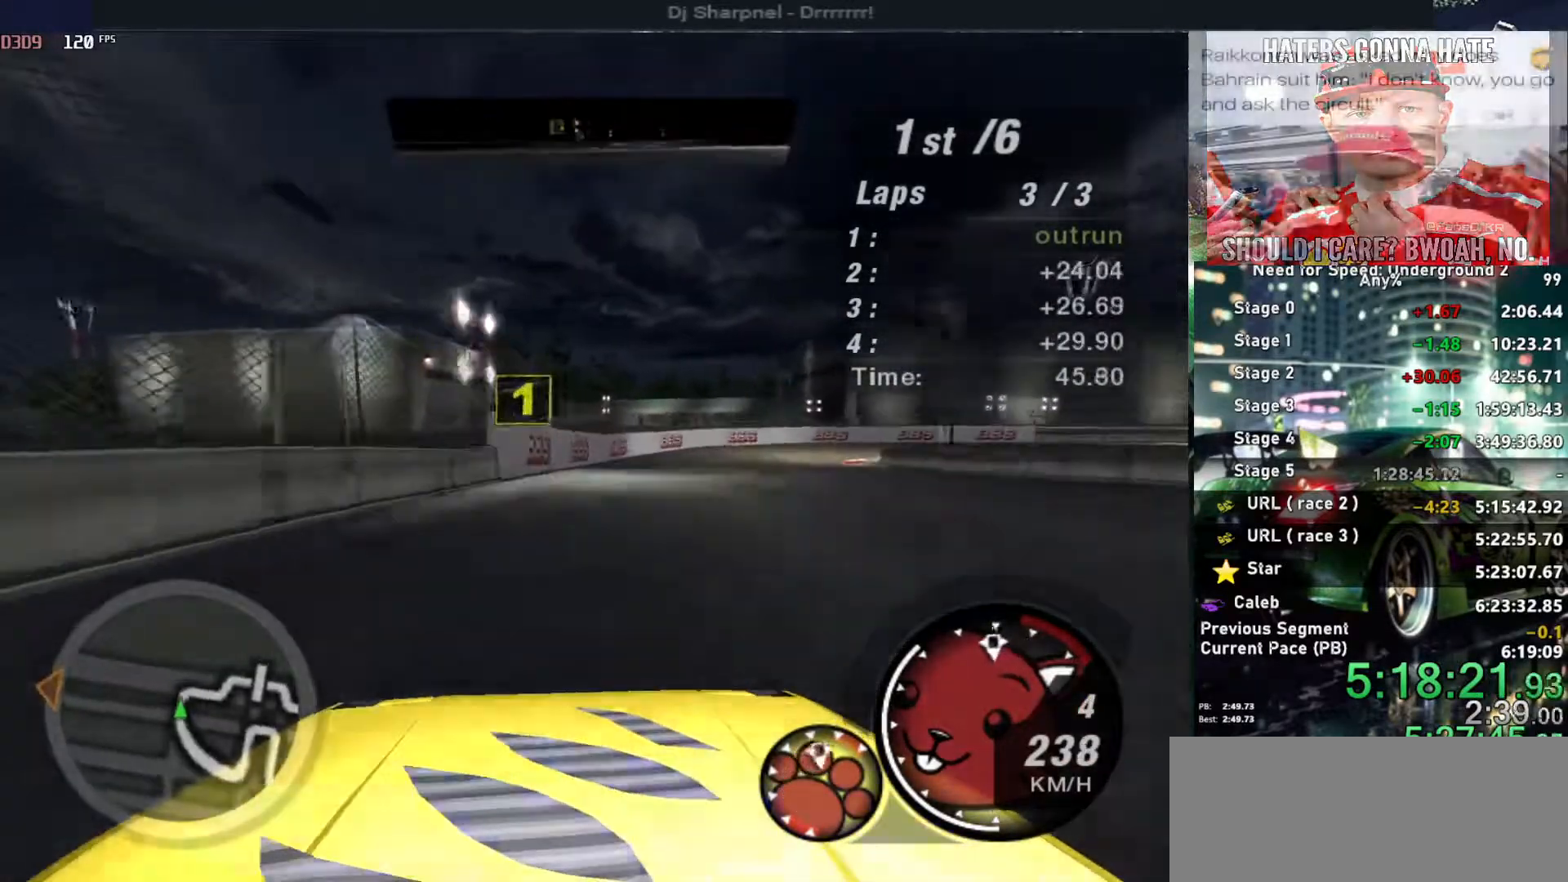
{"keys": ["right", "up"], "events": [[283, "right", "down"]]}
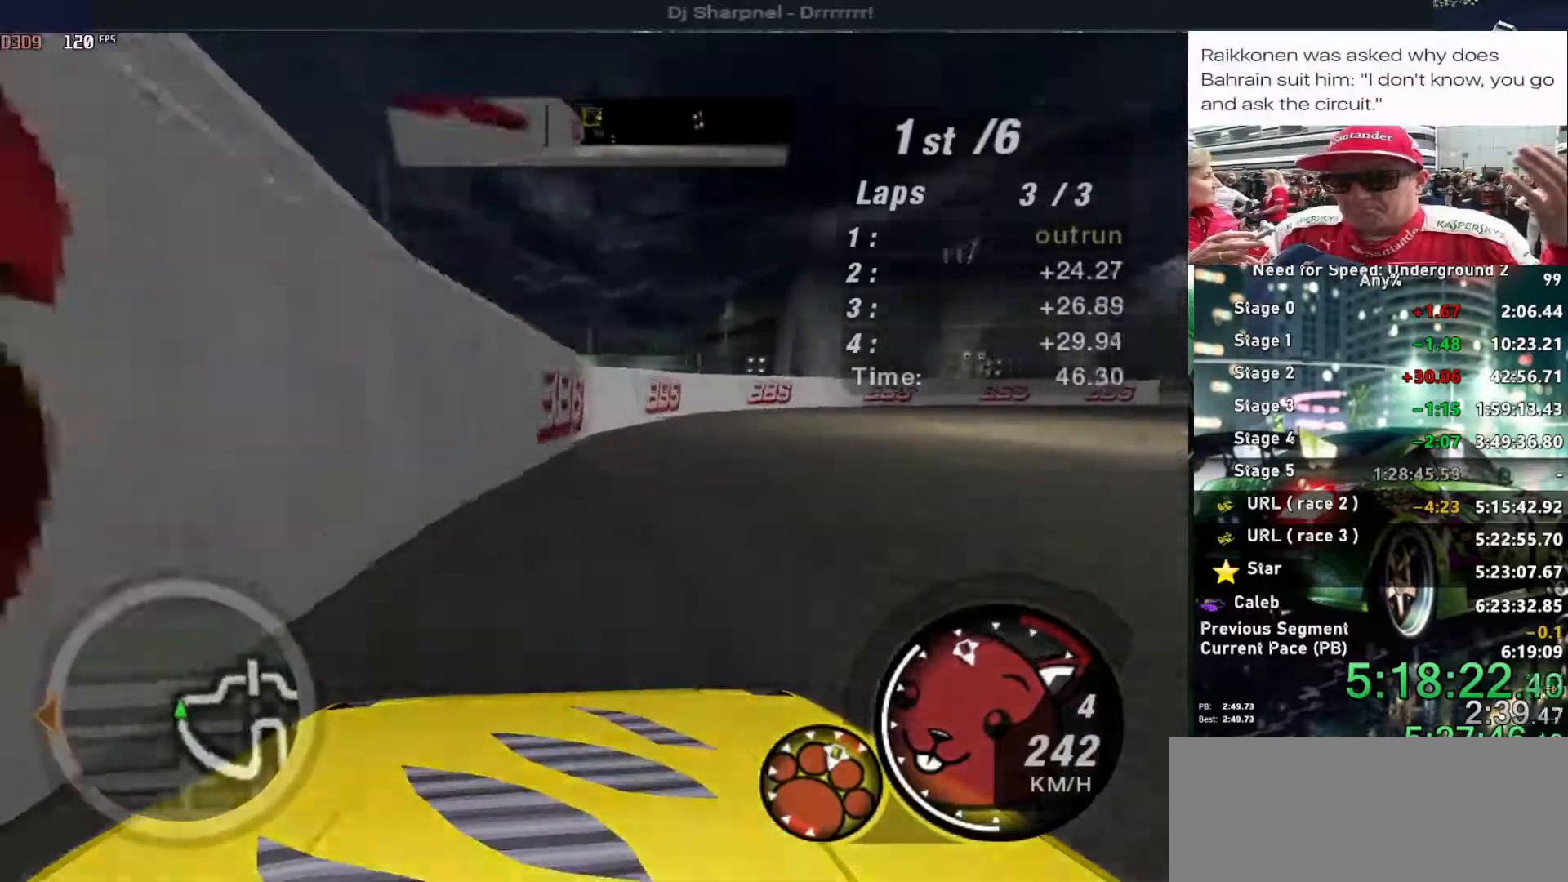
{"keys": ["right", "up"], "events": [[116, "ctrl", "down"], [200, "ctrl", "up"]]}
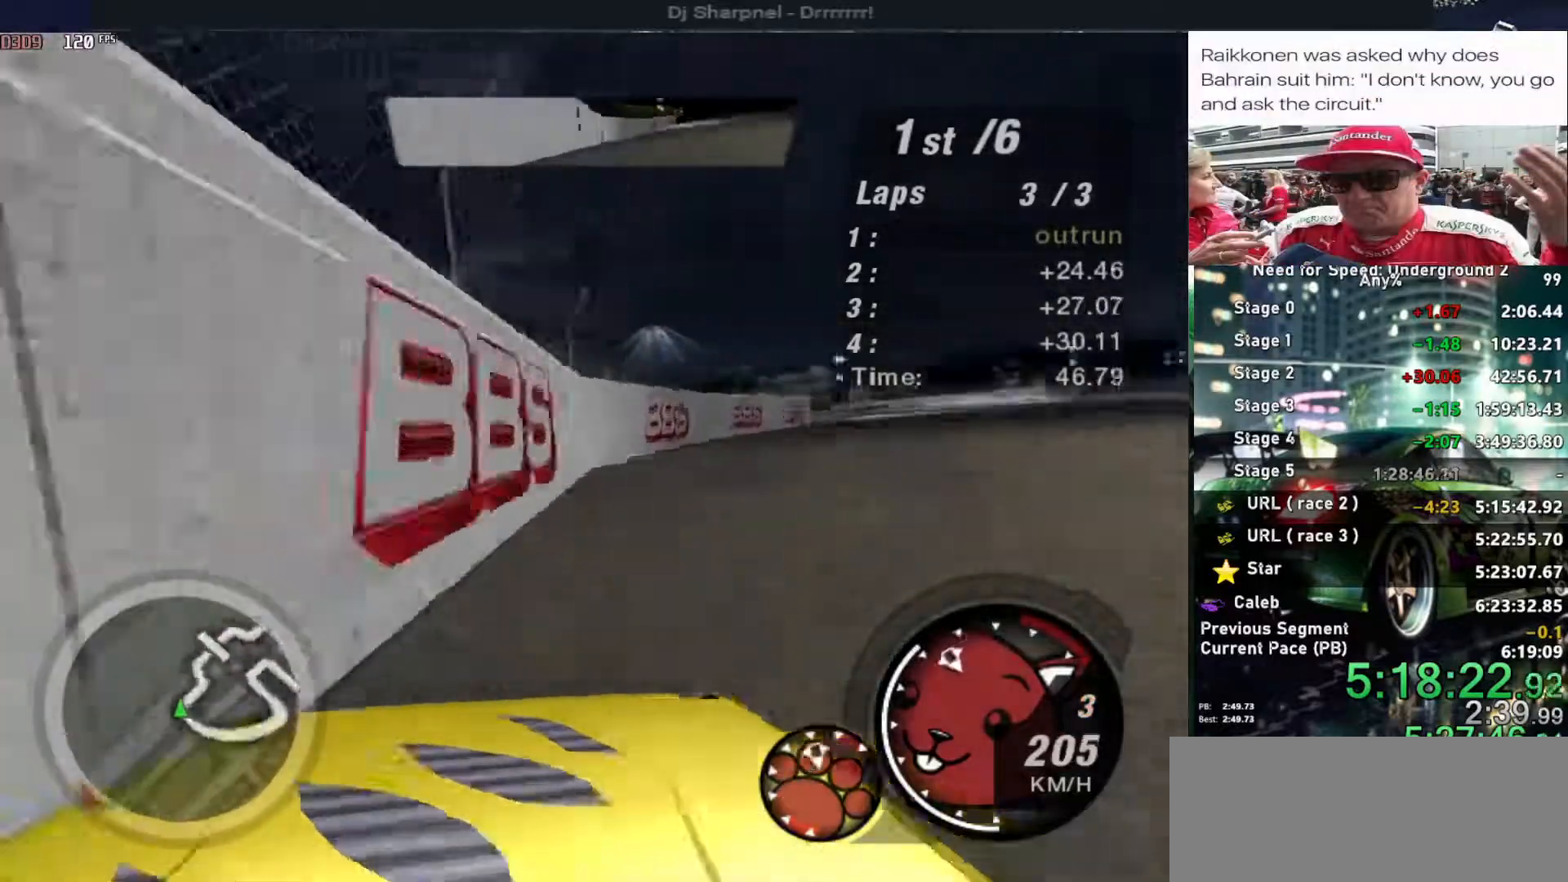
{"keys": ["right", "up"], "events": [[366, "right", "up"], [450, "right", "down"]]}
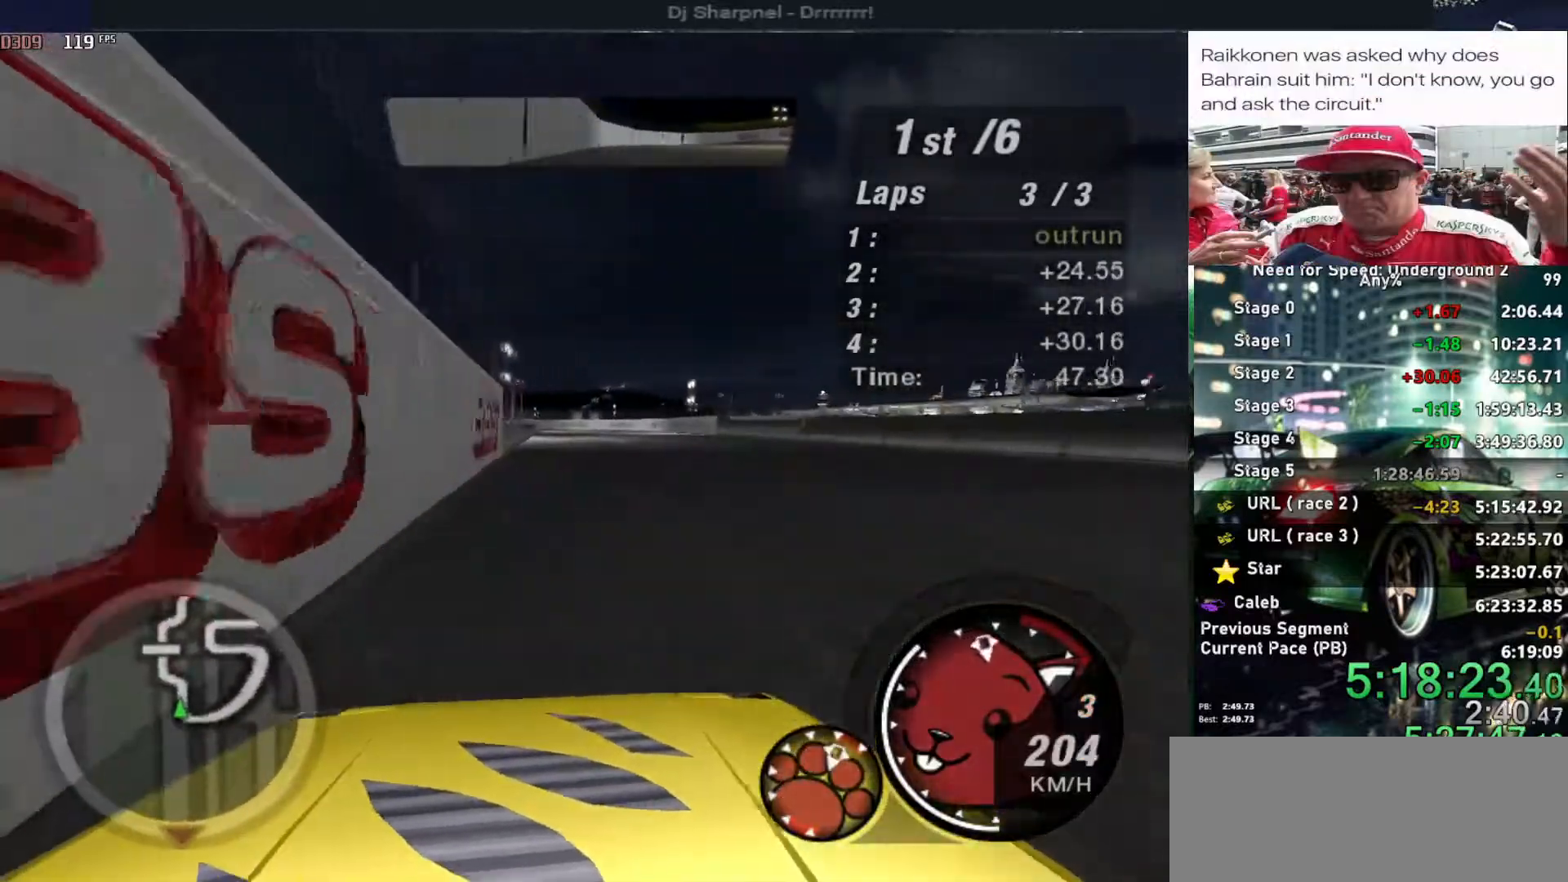
{"keys": ["left", "up"], "events": [[233, "right", "up"], [466, "left", "down"]]}
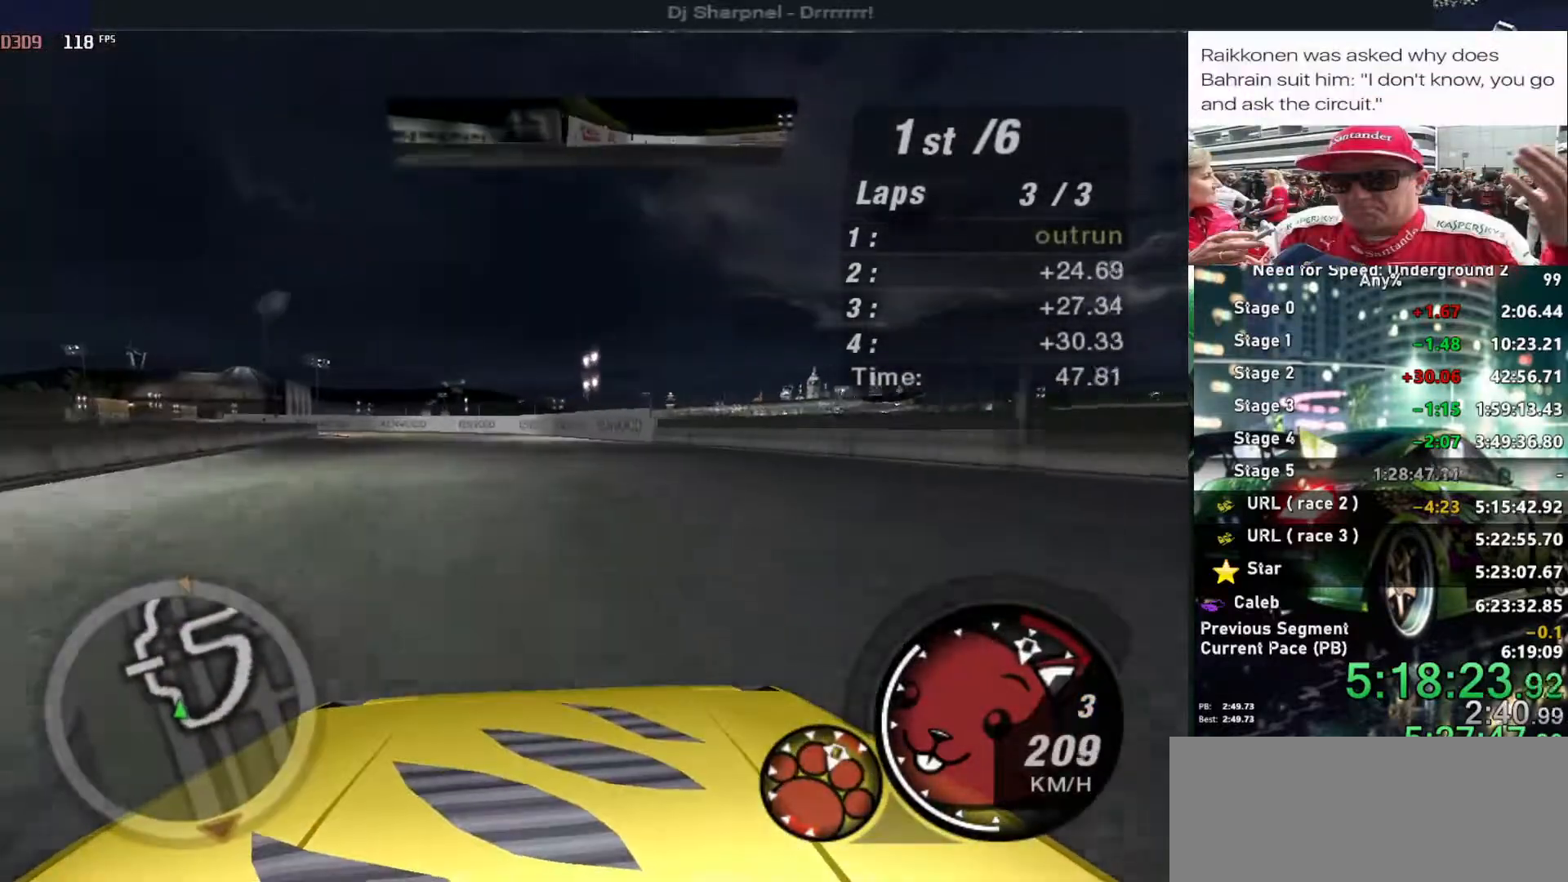
{"keys": ["left"], "events": [[116, "left", "up"], [200, "left", "down"], [200, "up", "up"]]}
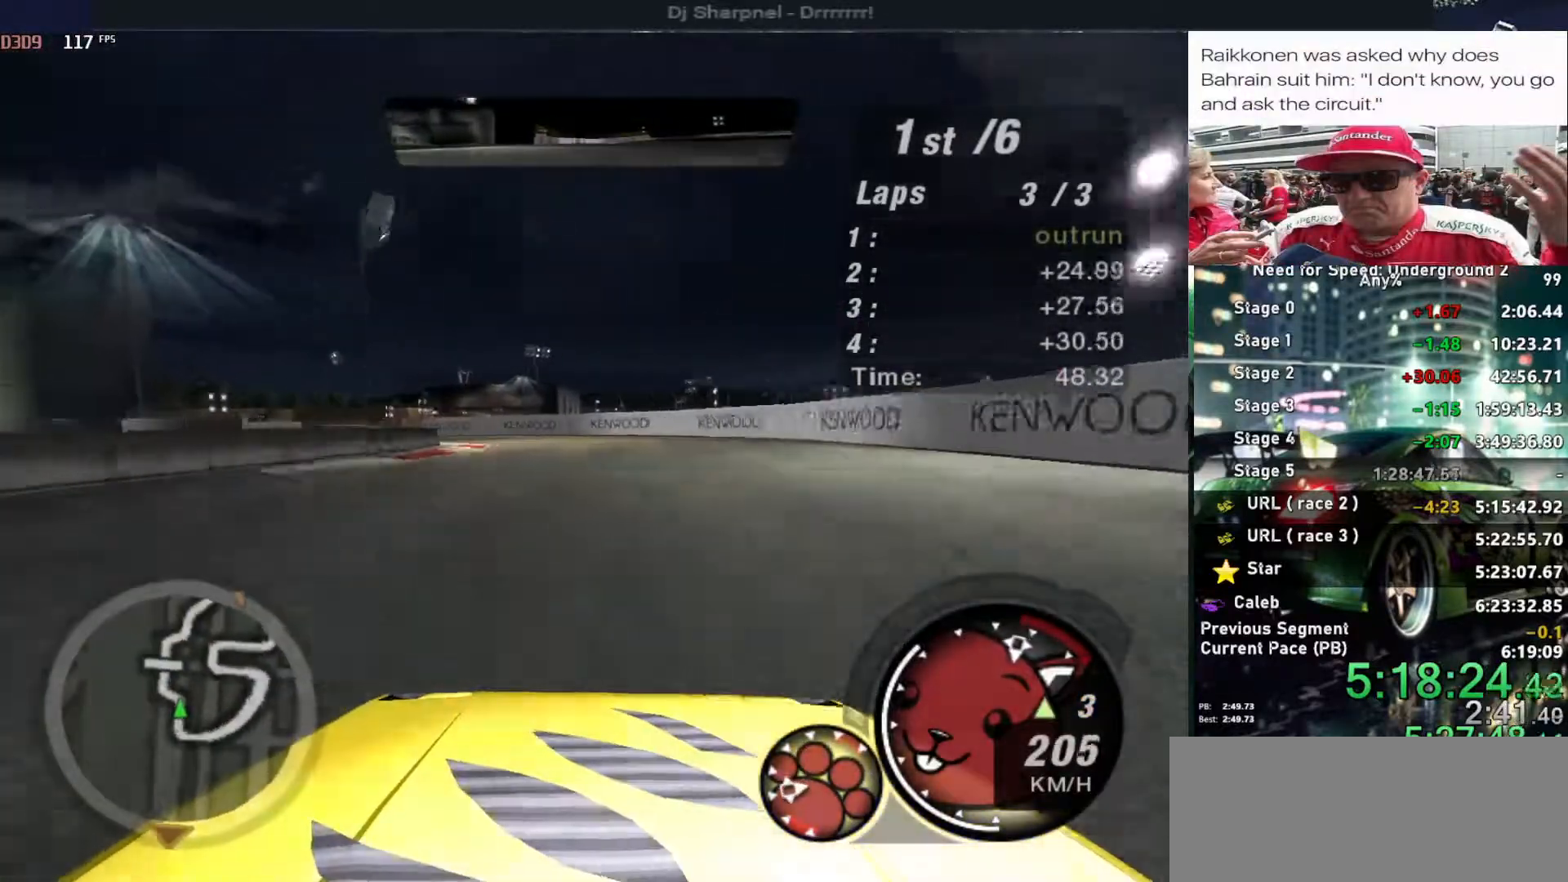
{"keys": ["left", "up"], "events": [[216, "up", "down"]]}
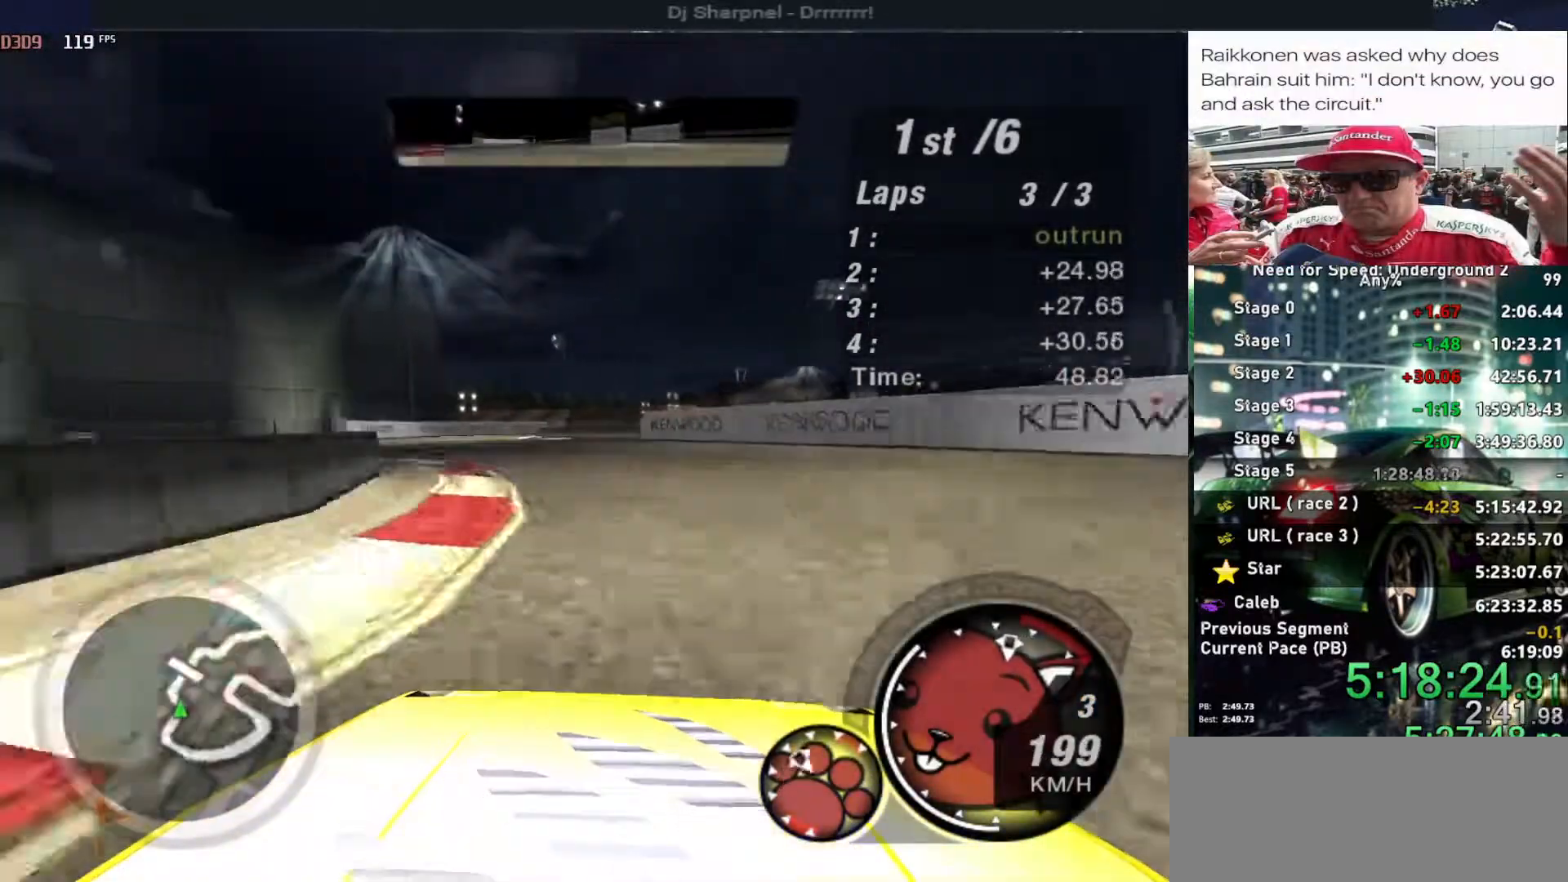
{"keys": ["up"], "events": [[283, "left", "up"]]}
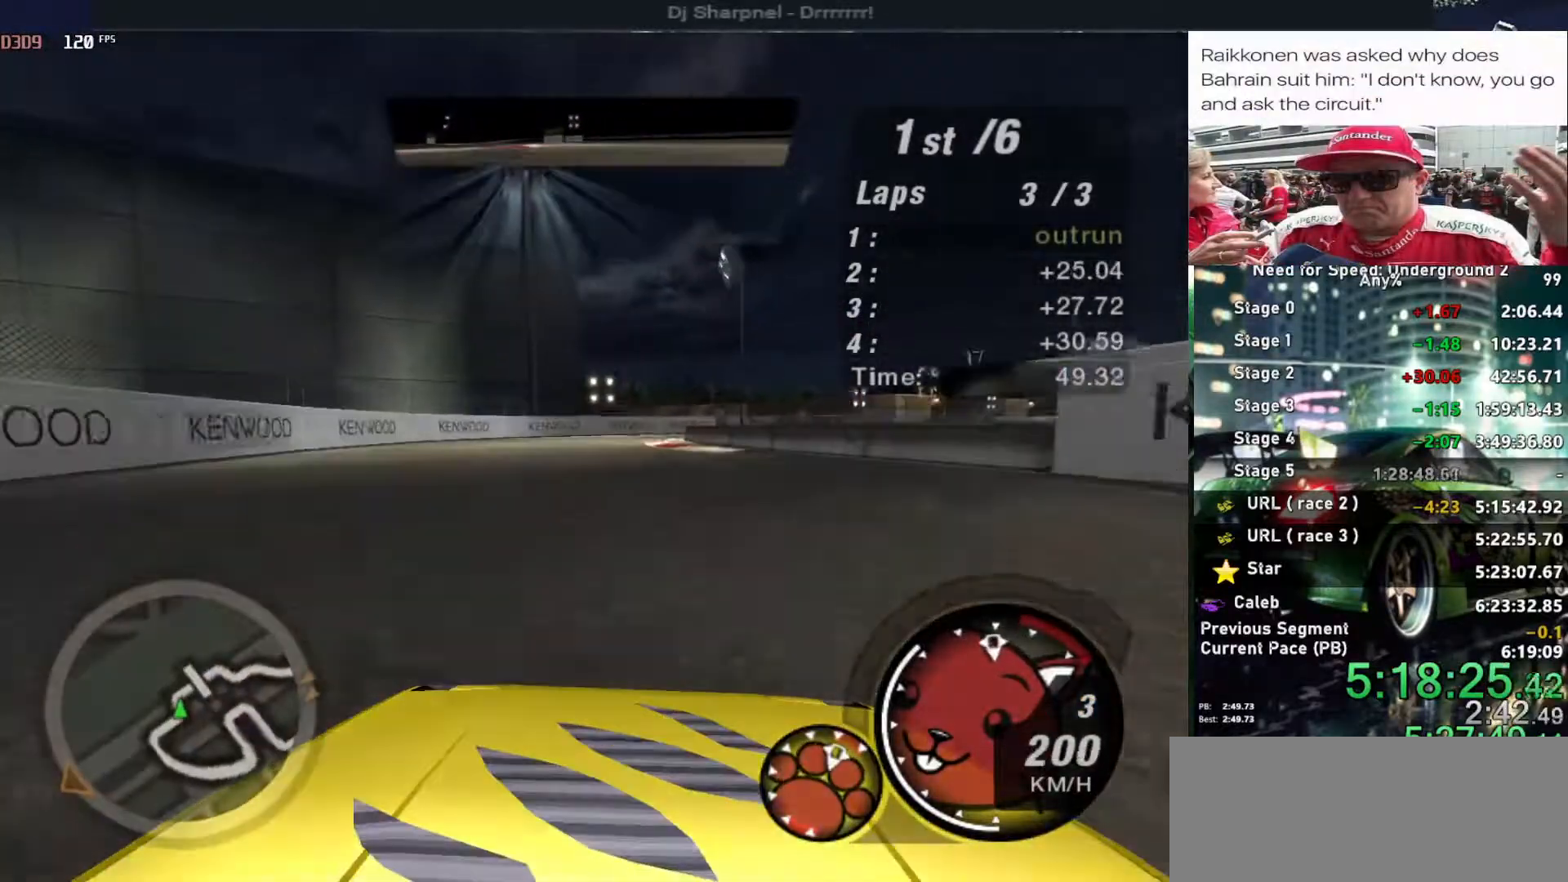
{"keys": ["right", "up"], "events": [[216, "right", "down"], [400, "right", "up"], [433, "right", "down"]]}
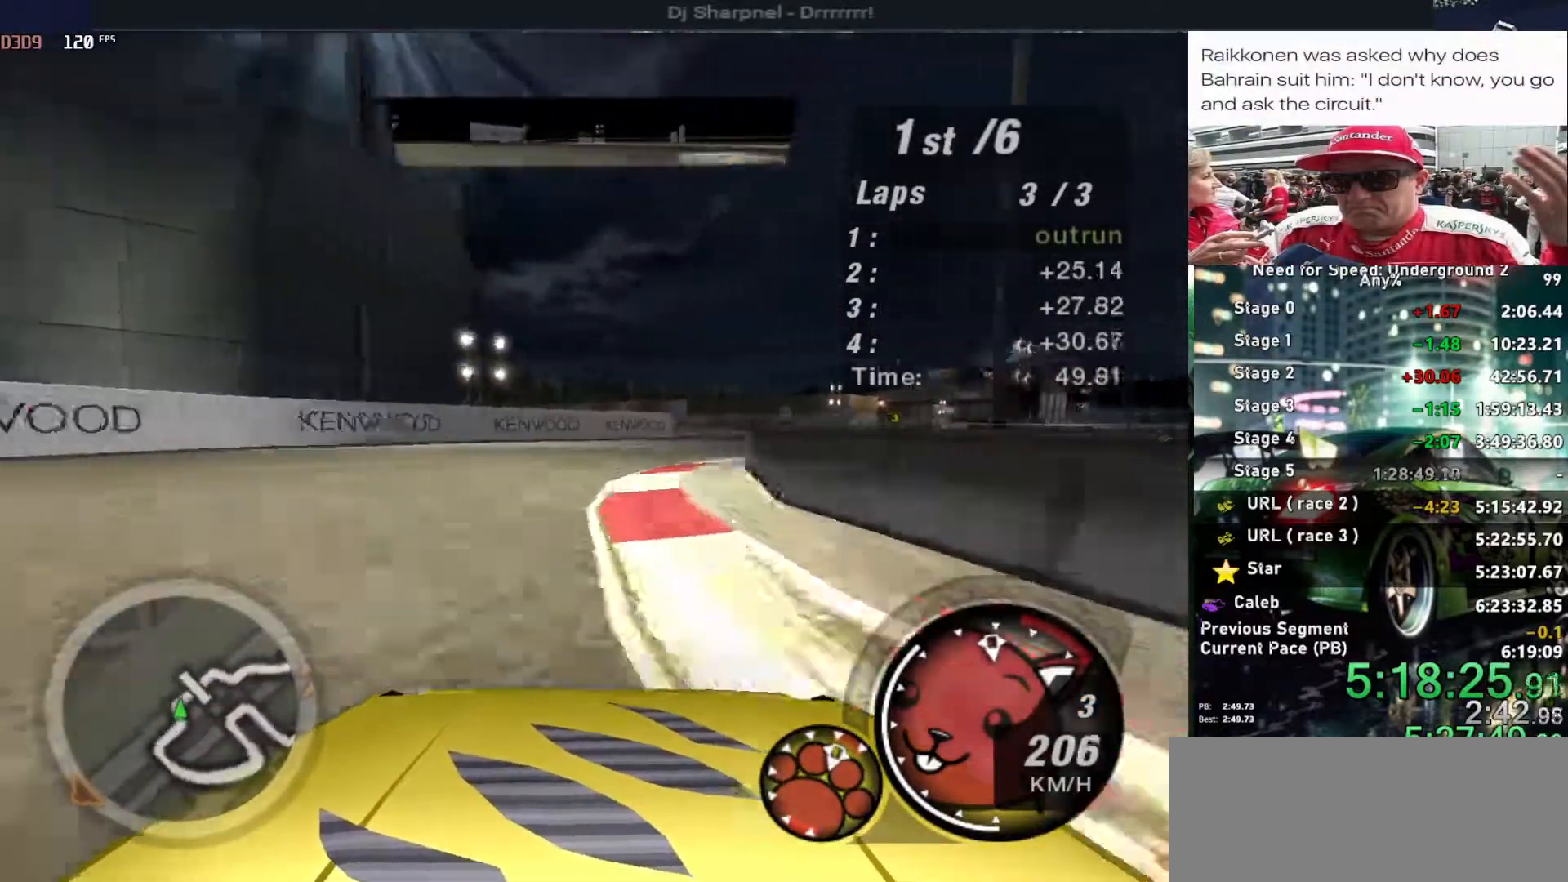
{"keys": ["right", "up"], "events": [[216, "right", "up"], [366, "right", "down"]]}
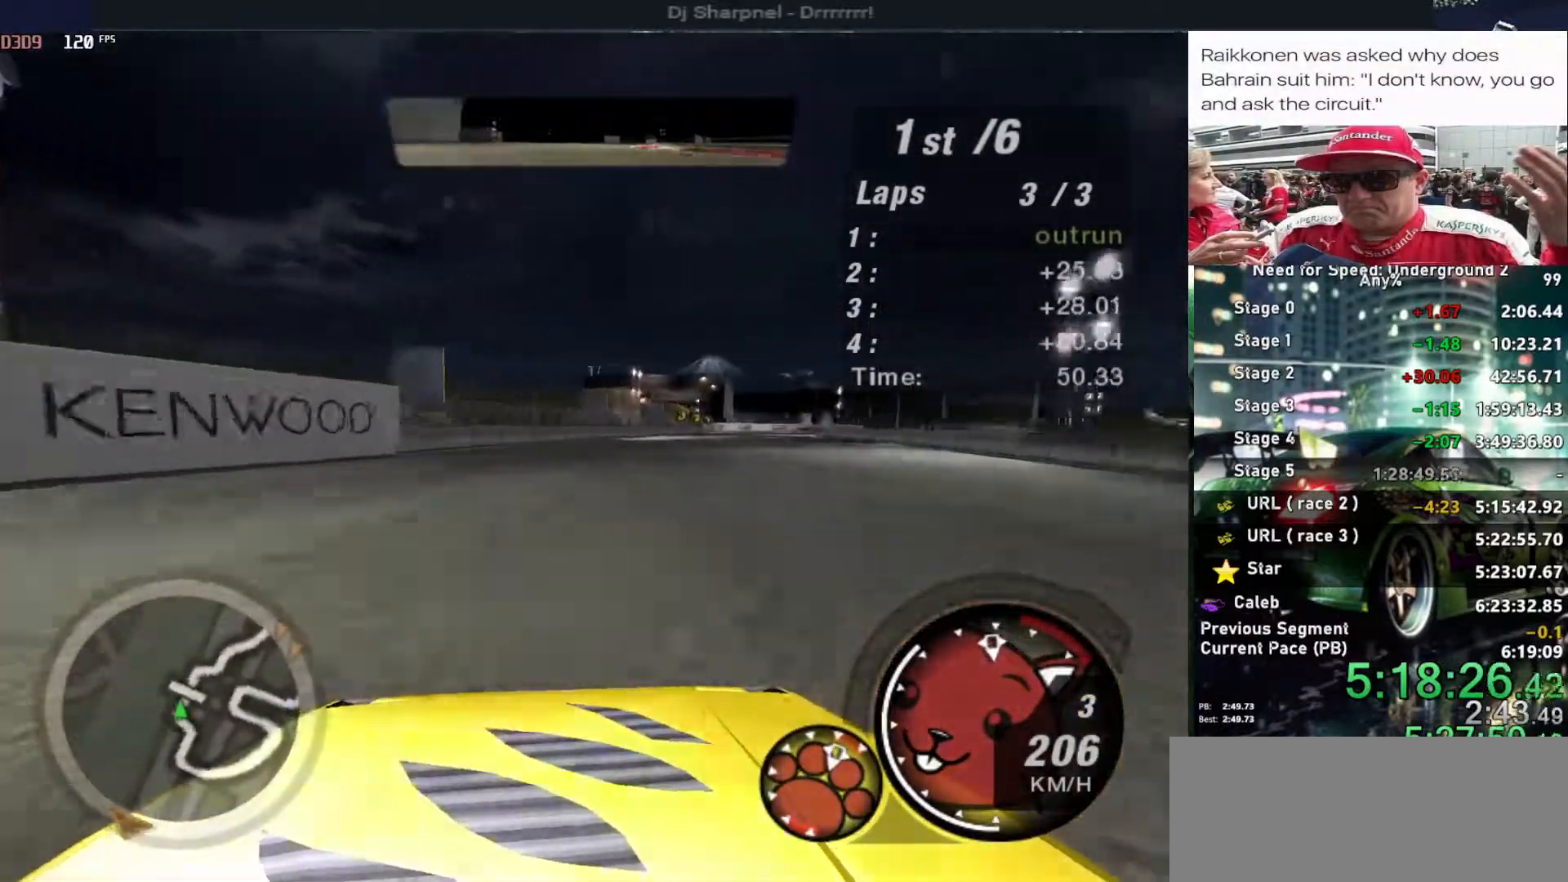
{"keys": ["up"], "events": [[183, "right", "up"], [333, "right", "down"], [416, "right", "up"]]}